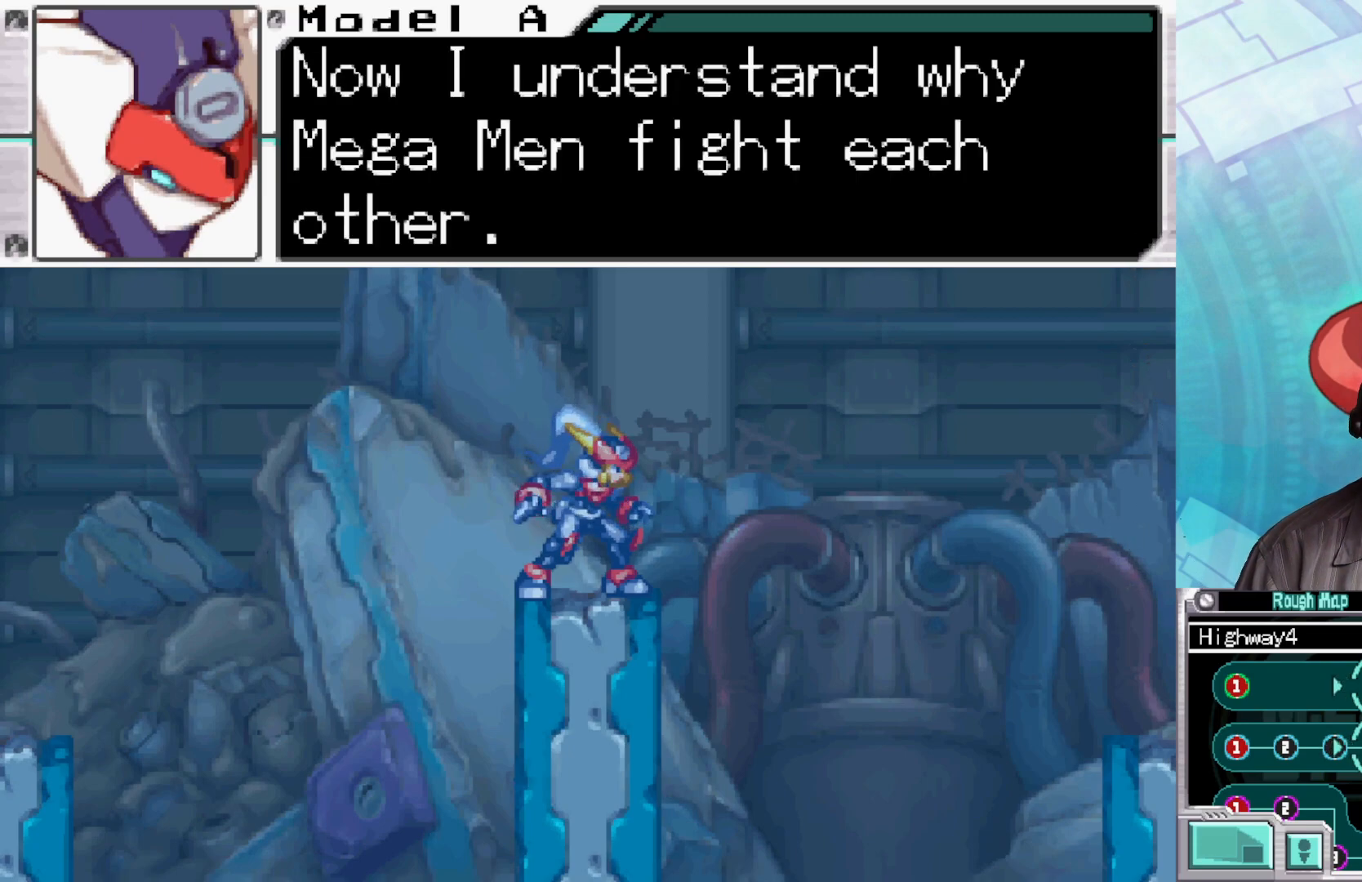
Gameplay with a controller (Xbox layout); each line is a JSON object with the inputs held at the frame after it. "events" lists button and stick changes between this image and that frame as [ms after this image, input, new state], when the widget could be followed in between.
{"buttons": [], "left_stick": "center", "right_stick": "center", "events": []}
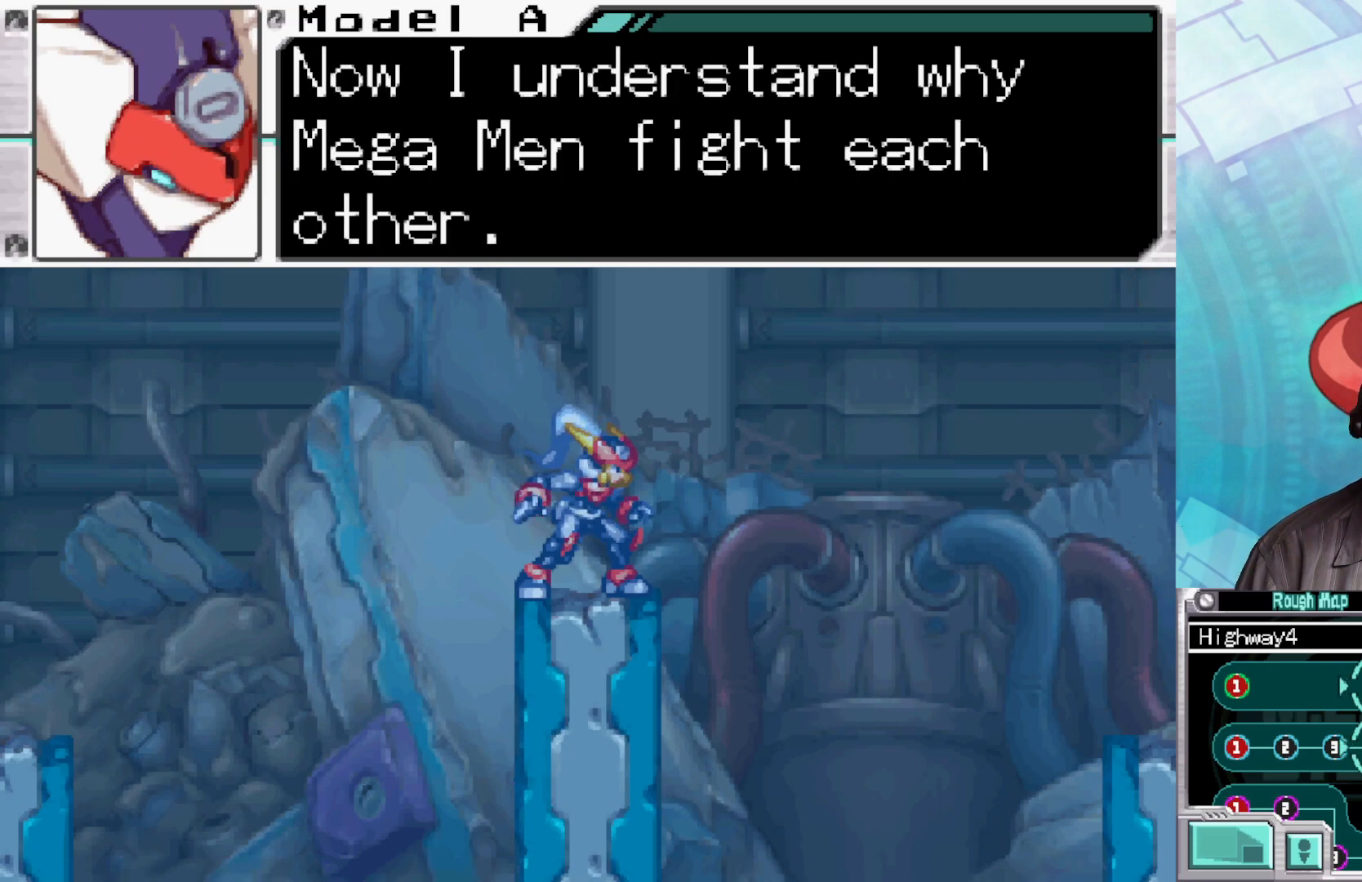
{"buttons": [], "left_stick": "center", "right_stick": "center", "events": []}
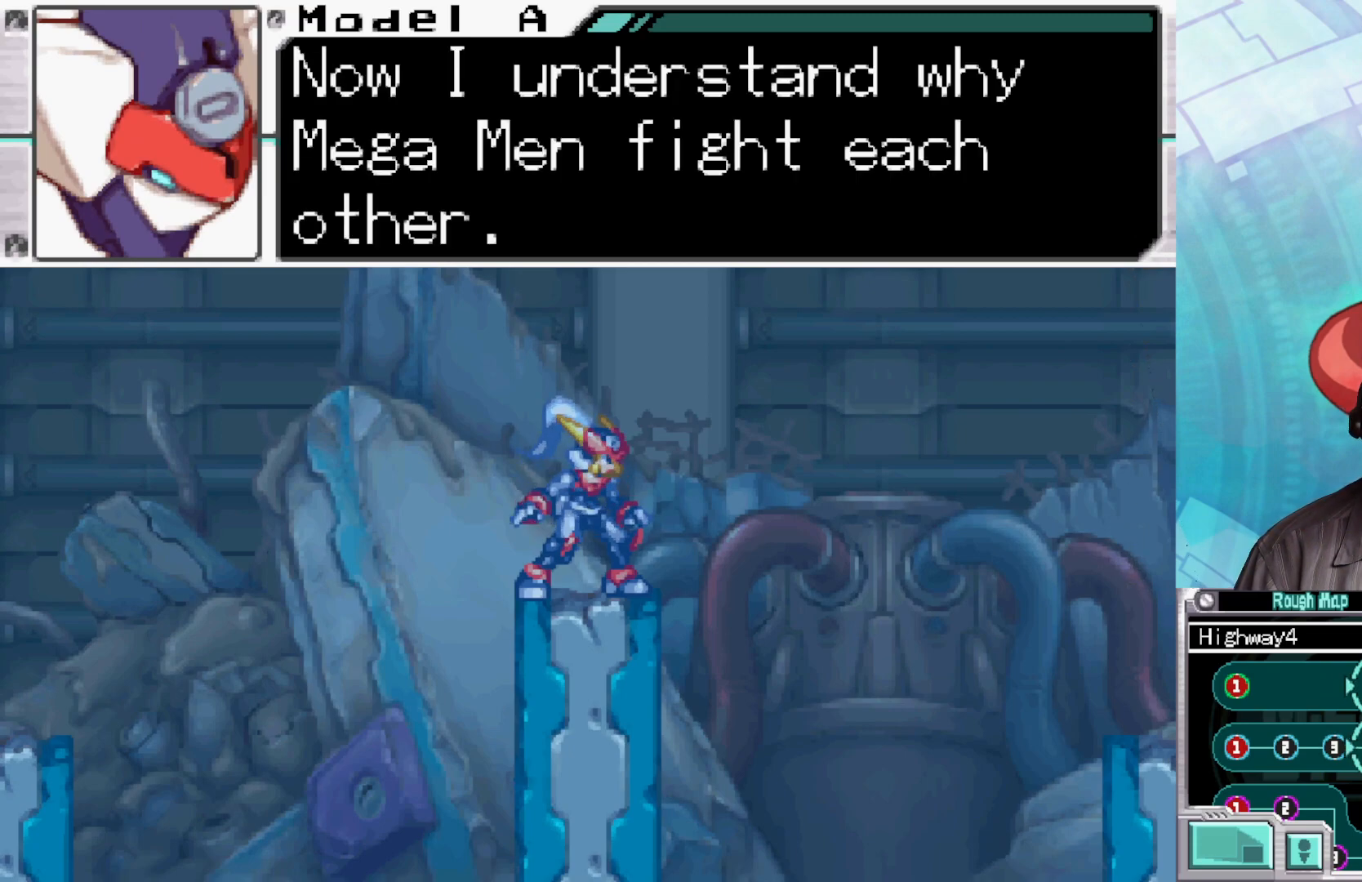
{"buttons": [], "left_stick": "center", "right_stick": "center", "events": []}
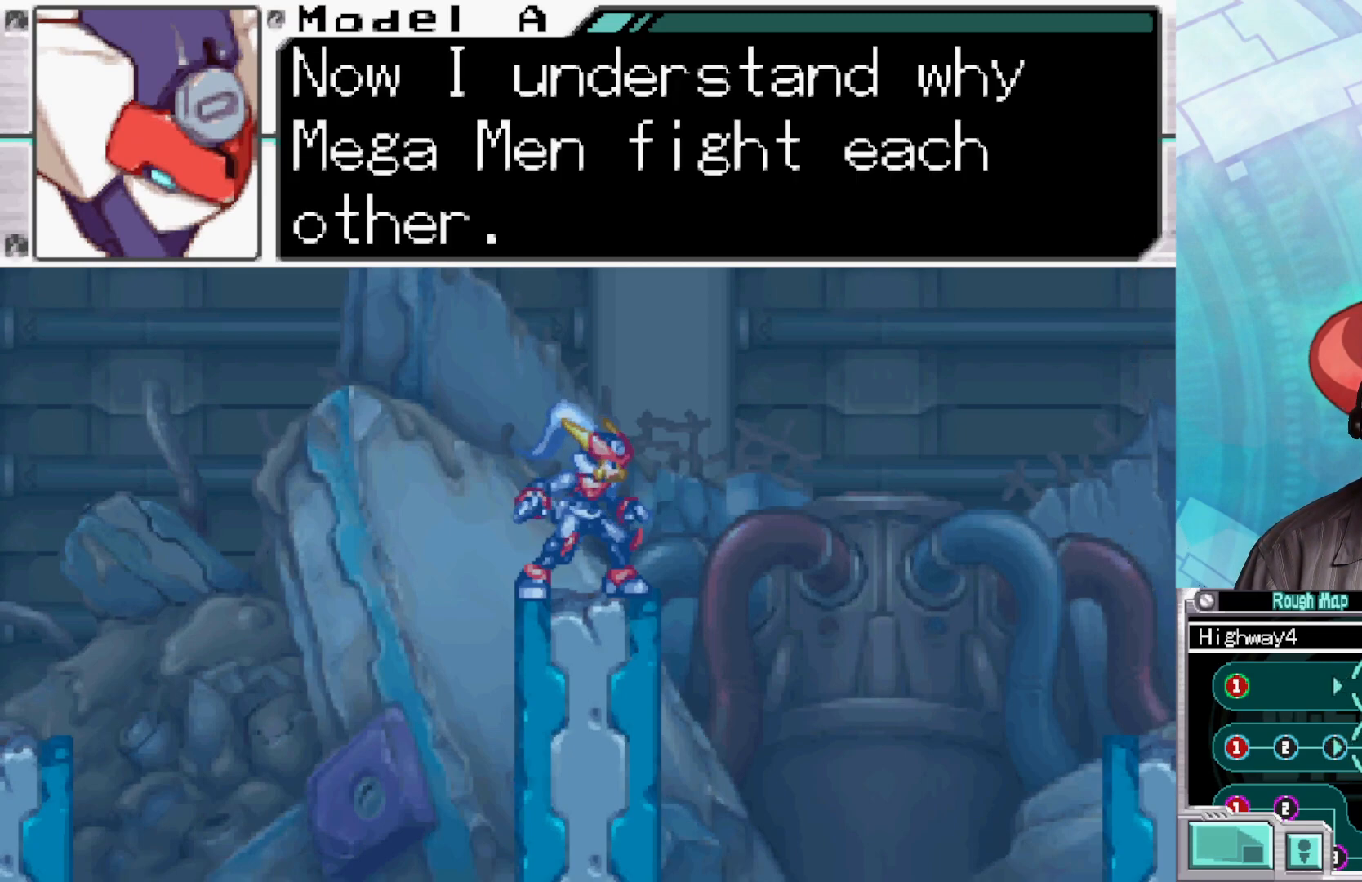
{"buttons": [], "left_stick": "center", "right_stick": "center", "events": []}
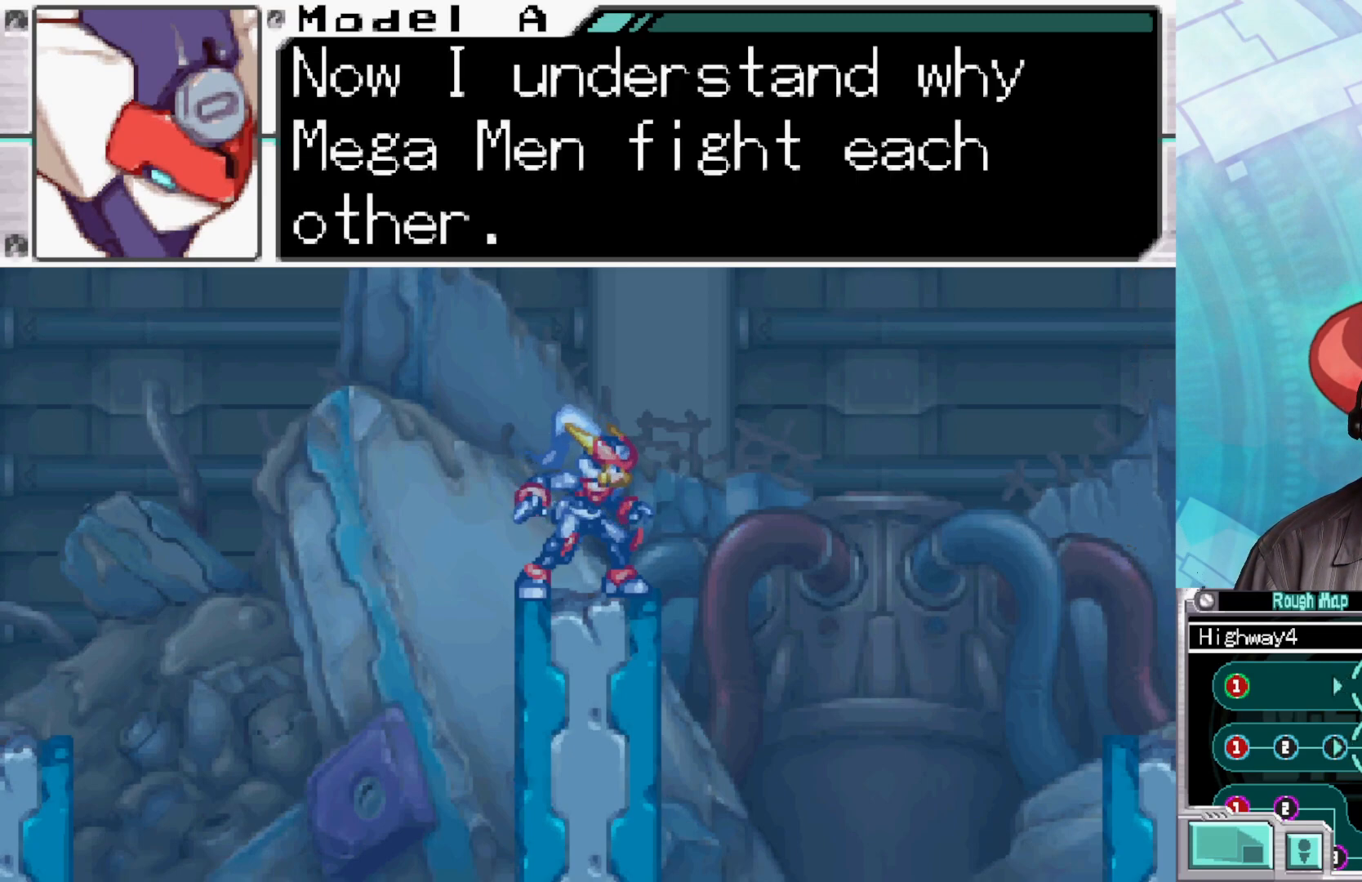
{"buttons": [], "left_stick": "center", "right_stick": "center", "events": []}
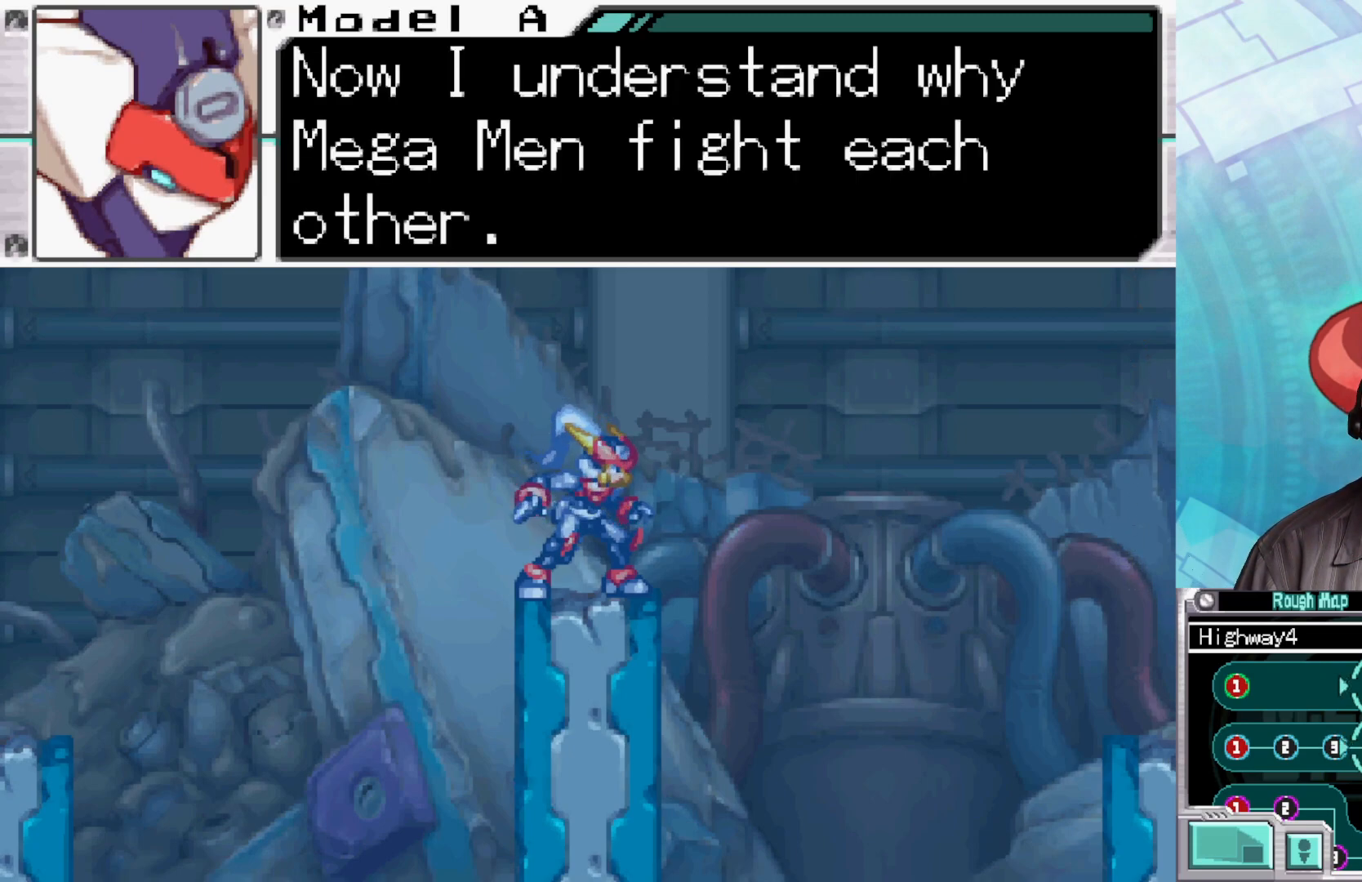
{"buttons": [], "left_stick": "center", "right_stick": "center", "events": []}
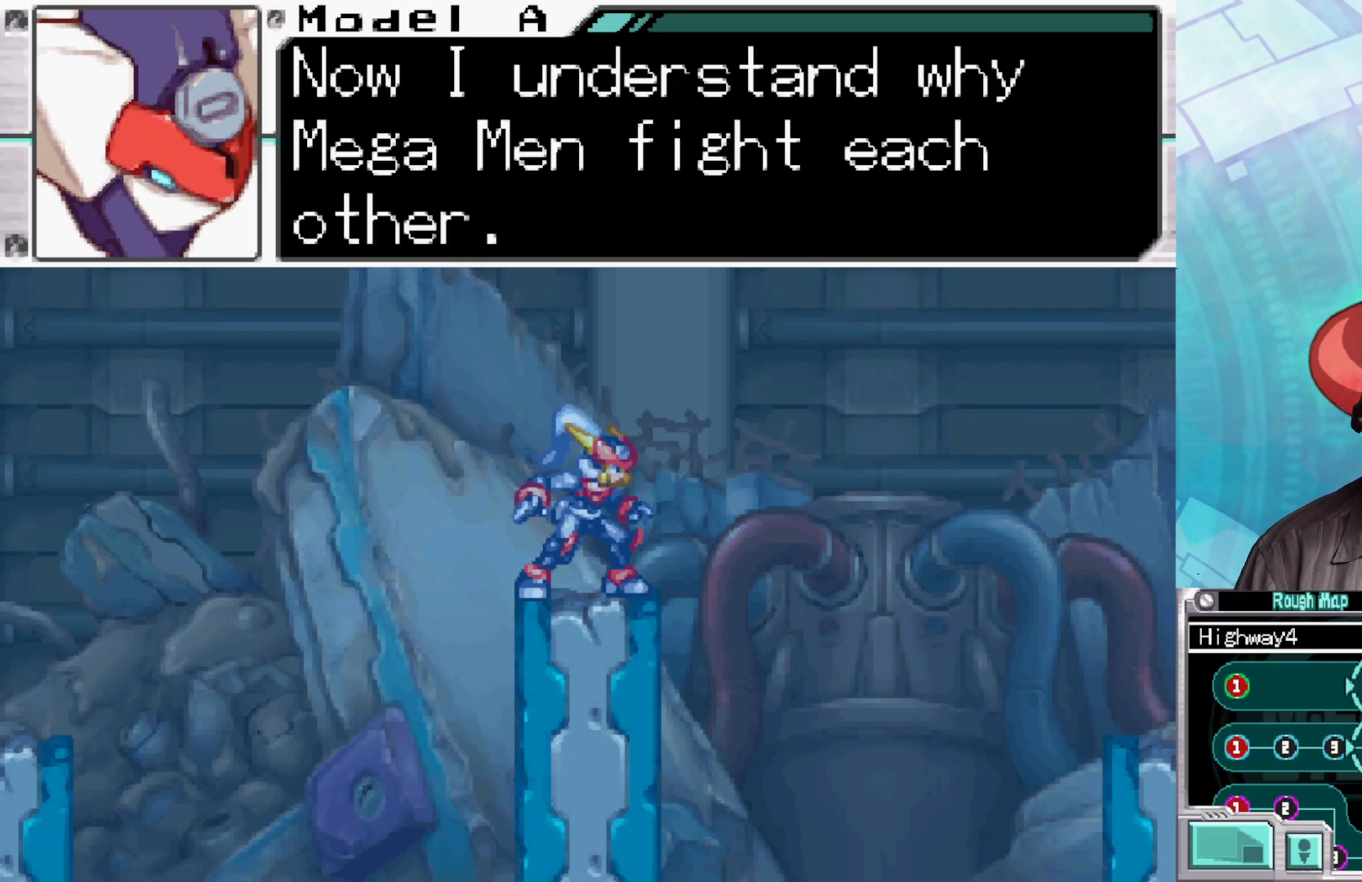
{"buttons": ["A"], "left_stick": "center", "right_stick": "center", "events": [[217, "A", "down"], [367, "A", "up"], [450, "A", "down"]]}
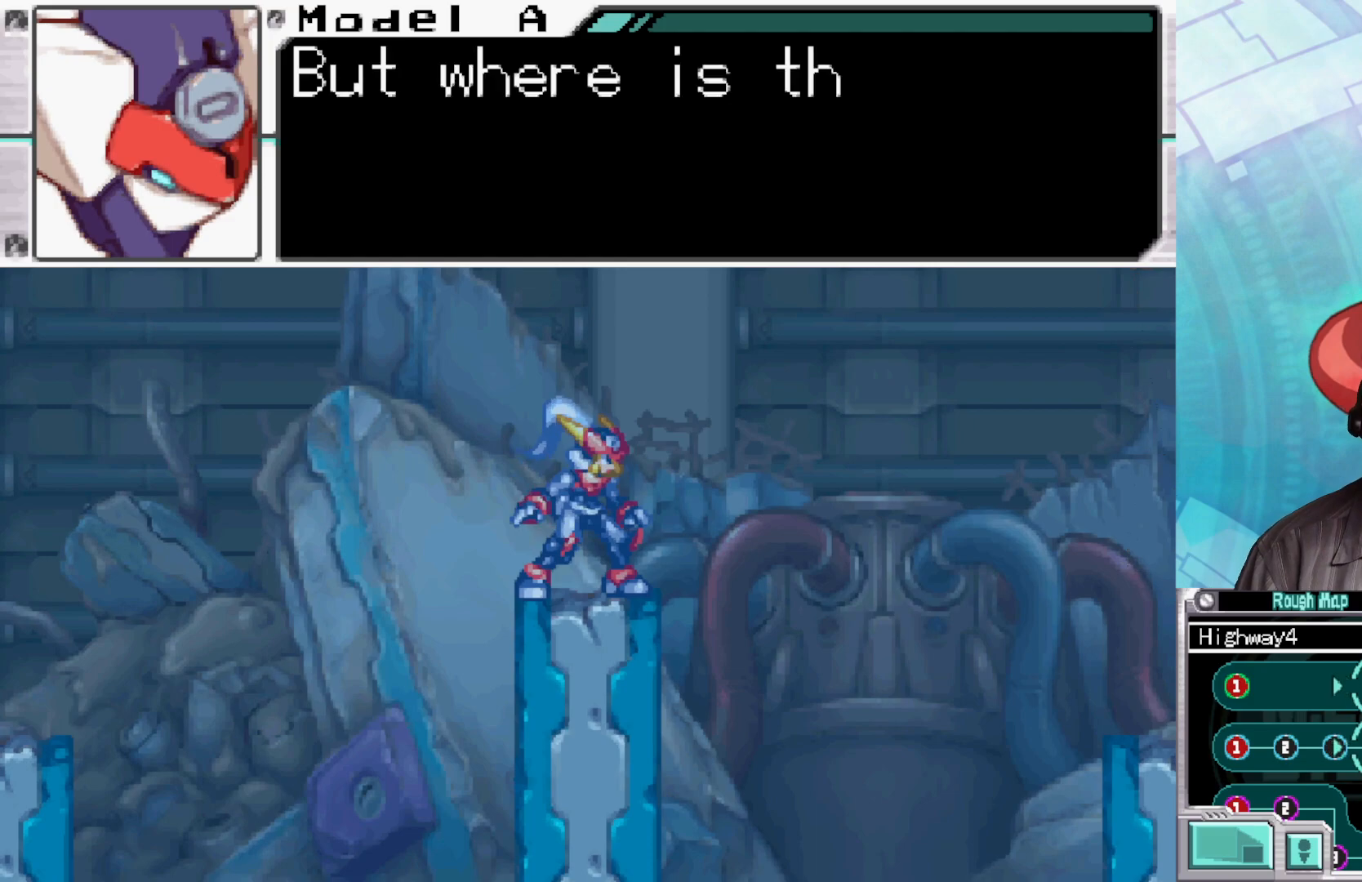
{"buttons": [], "left_stick": "center", "right_stick": "center", "events": [[67, "A", "up"]]}
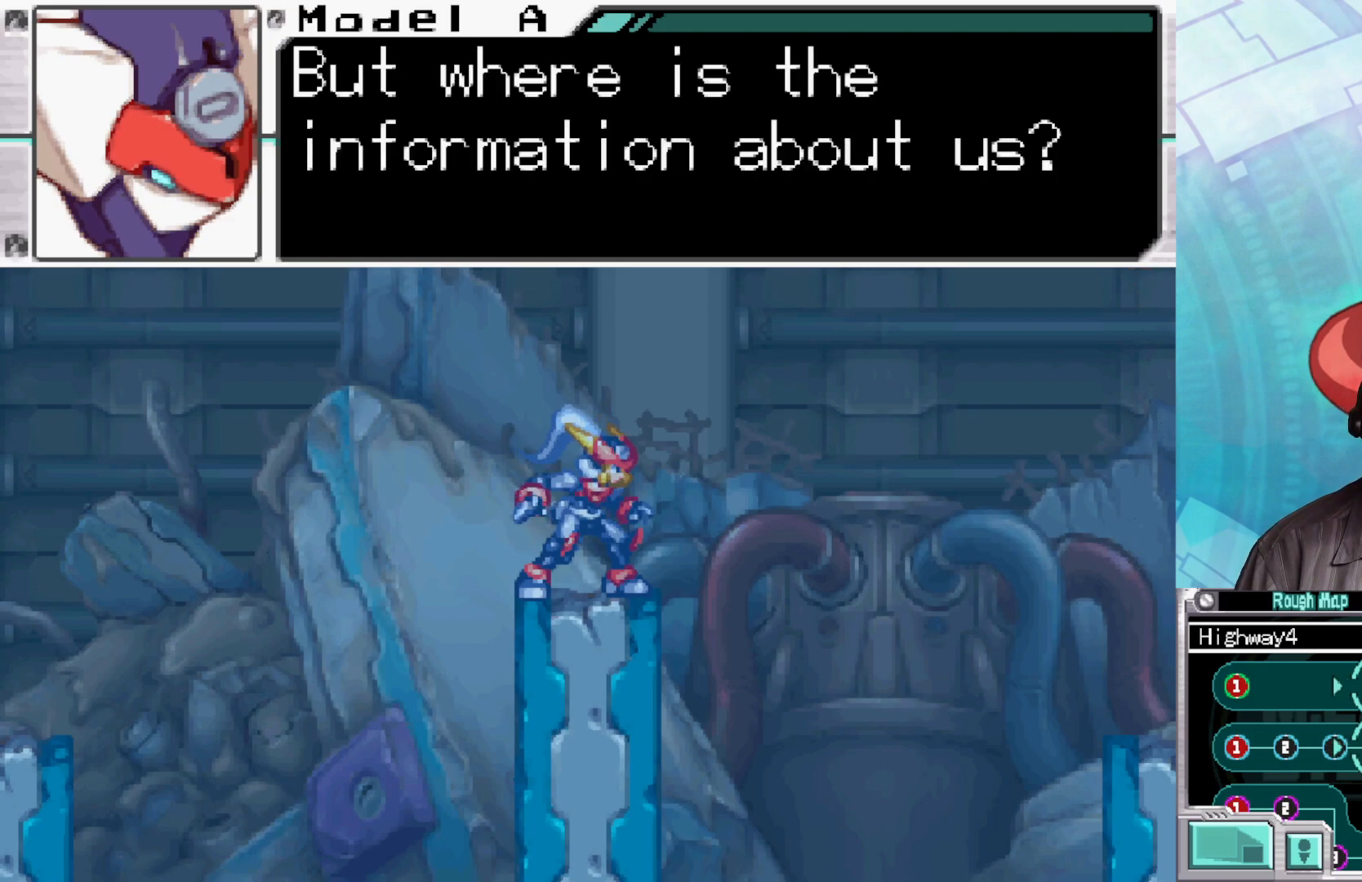
{"buttons": [], "left_stick": "center", "right_stick": "center", "events": []}
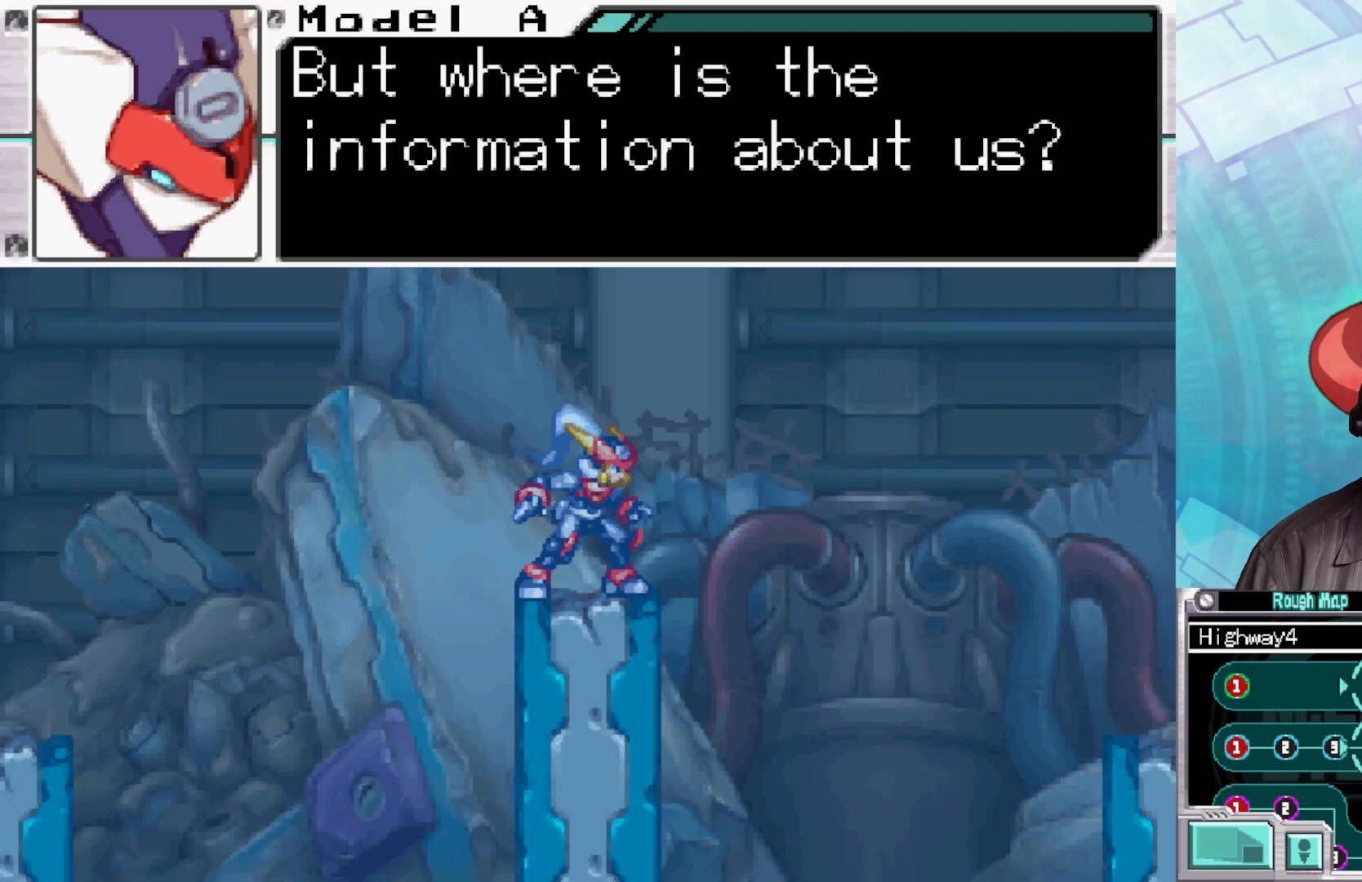
{"buttons": [], "left_stick": "center", "right_stick": "center", "events": []}
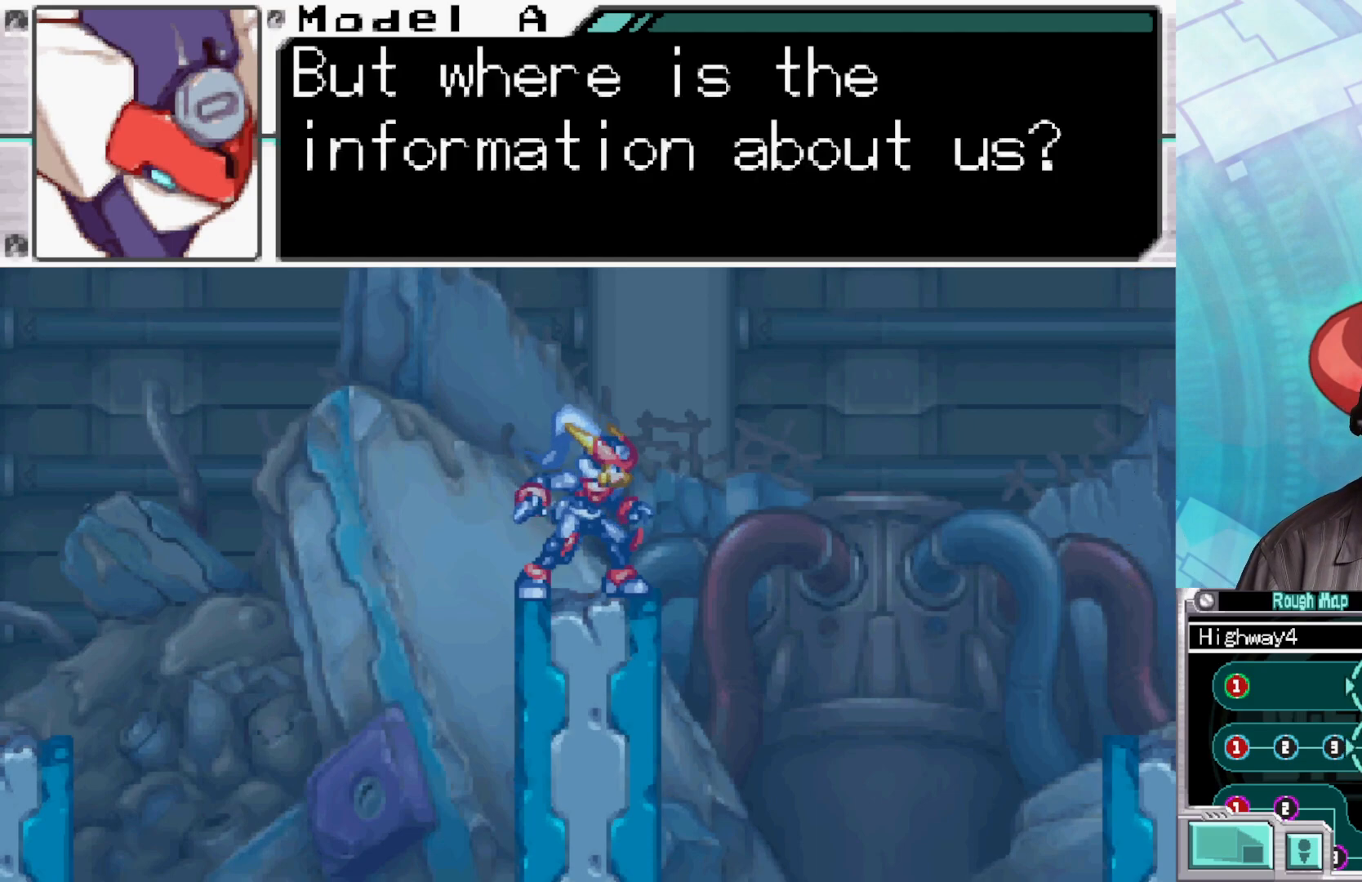
{"buttons": [], "left_stick": "center", "right_stick": "center", "events": []}
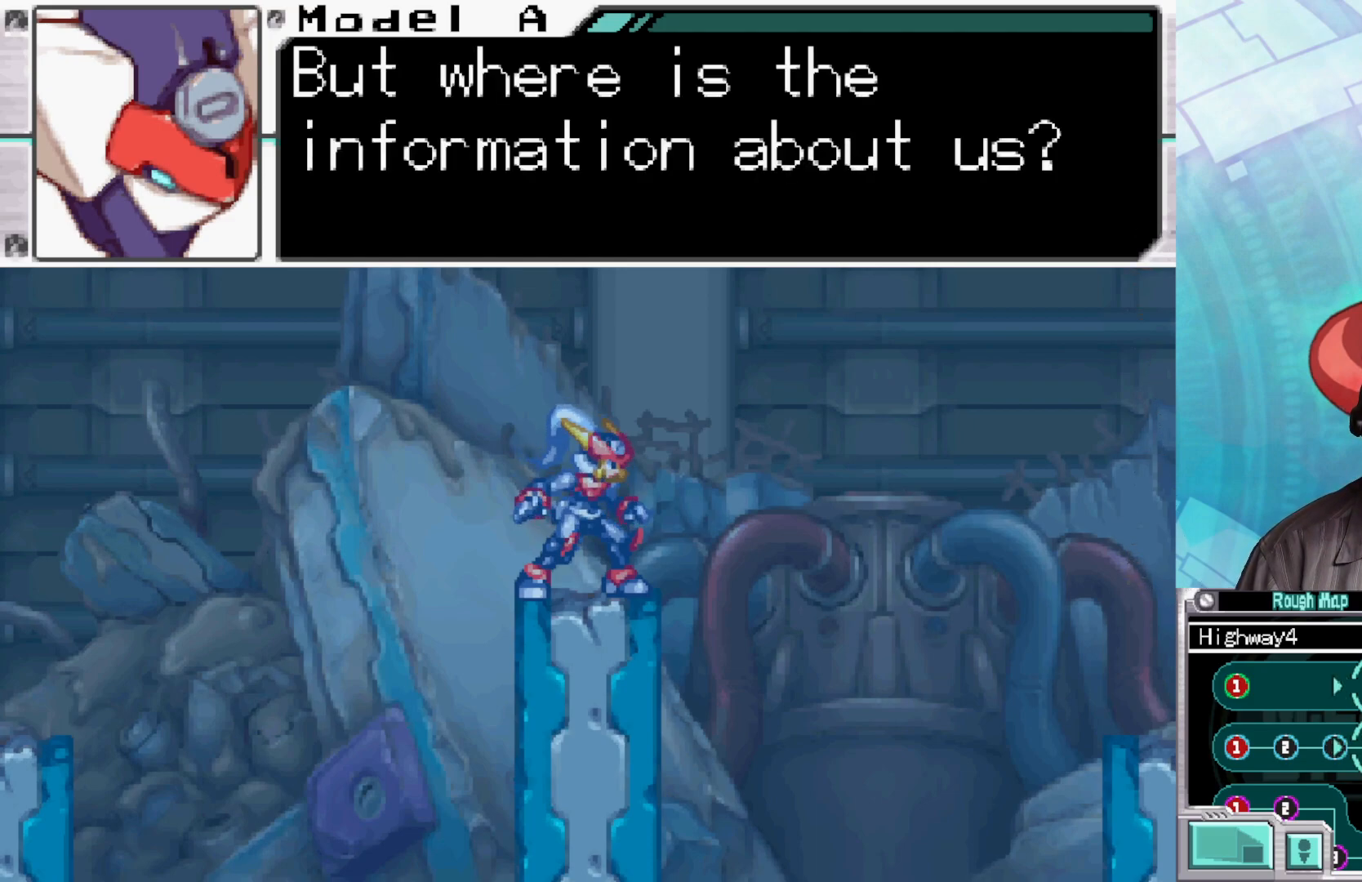
{"buttons": ["A"], "left_stick": "center", "right_stick": "center", "events": [[67, "A", "down"], [233, "A", "up"], [417, "A", "down"]]}
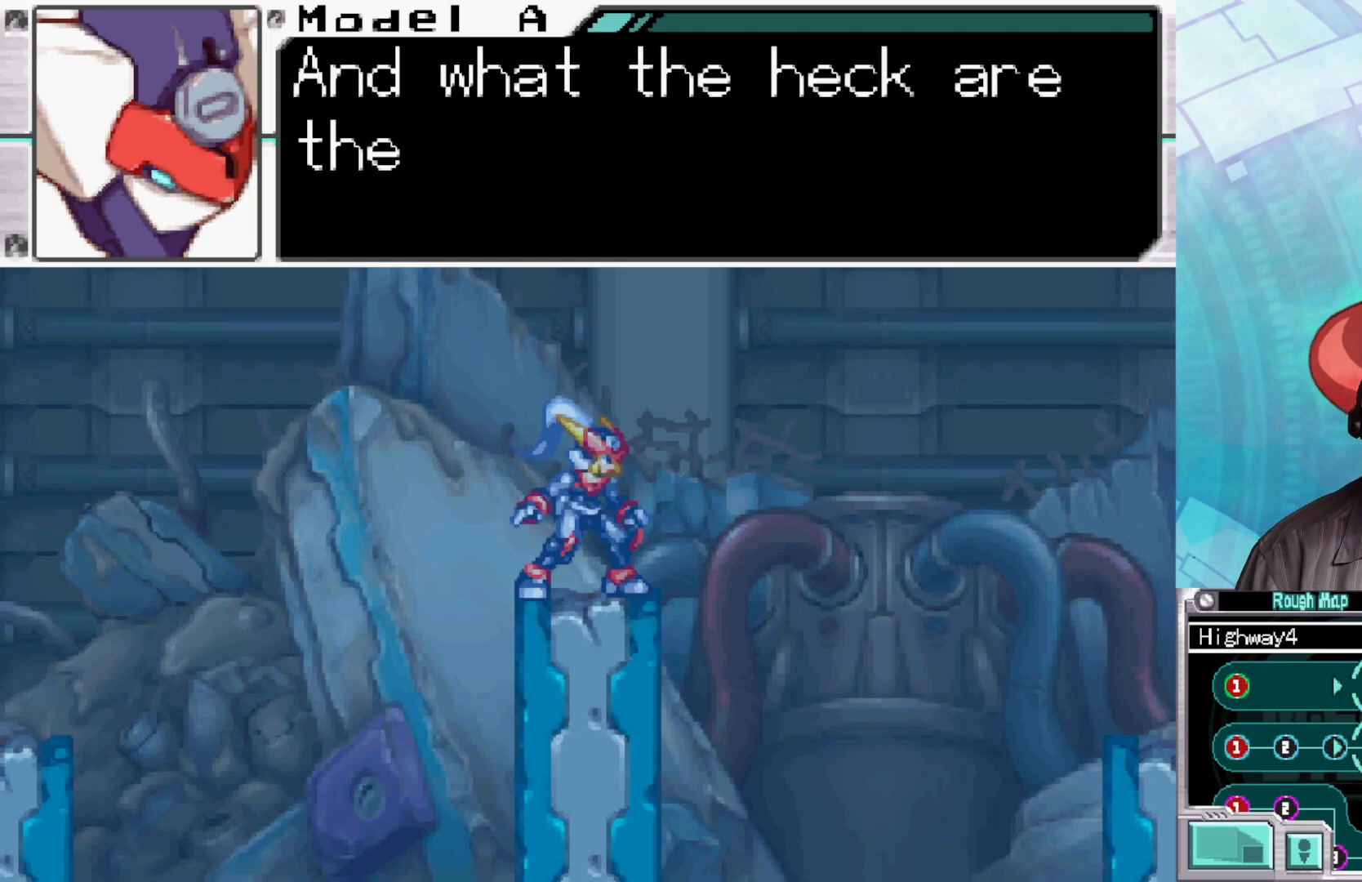
{"buttons": [], "left_stick": "center", "right_stick": "center", "events": [[67, "A", "up"]]}
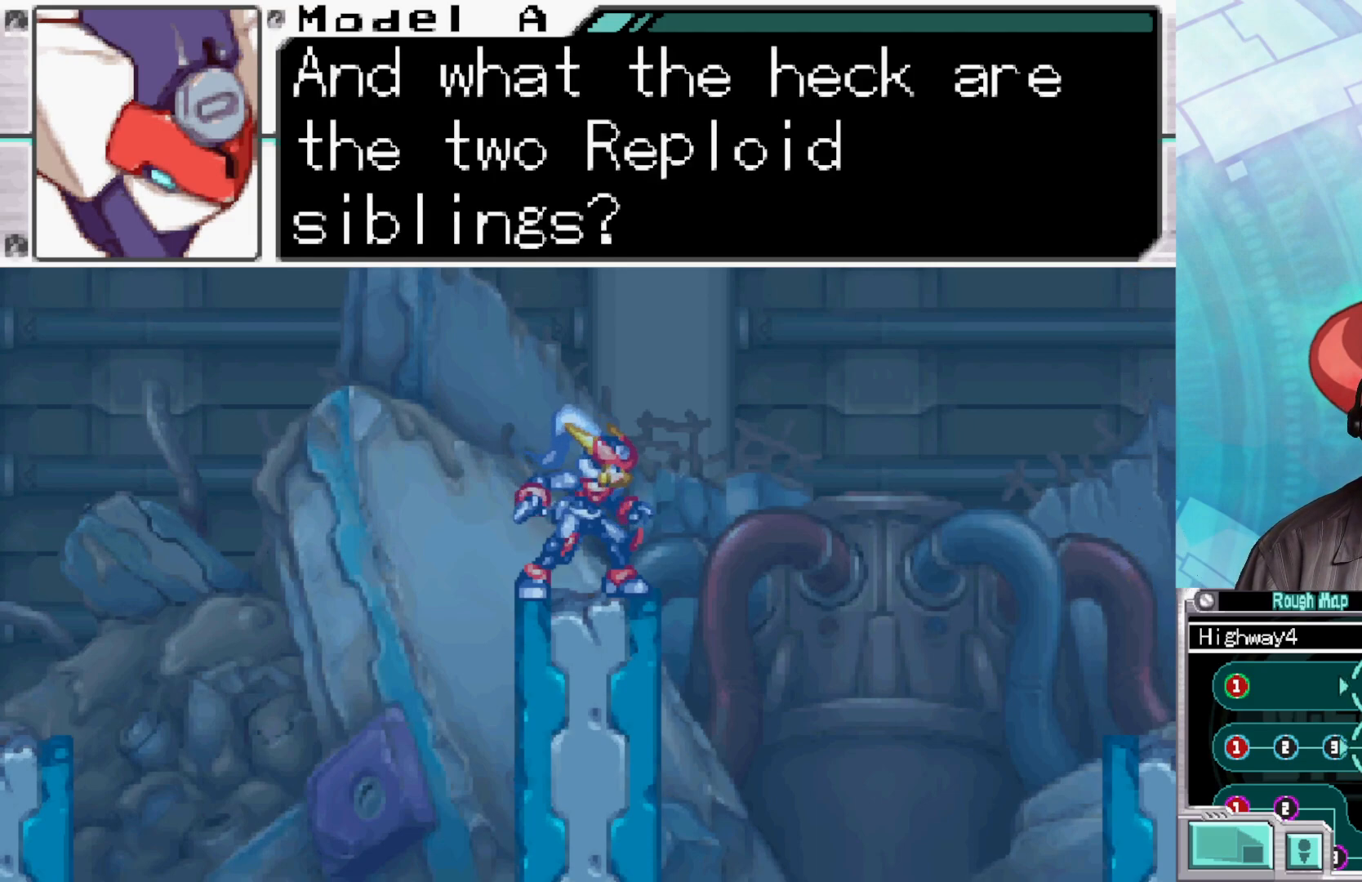
{"buttons": [], "left_stick": "center", "right_stick": "center", "events": []}
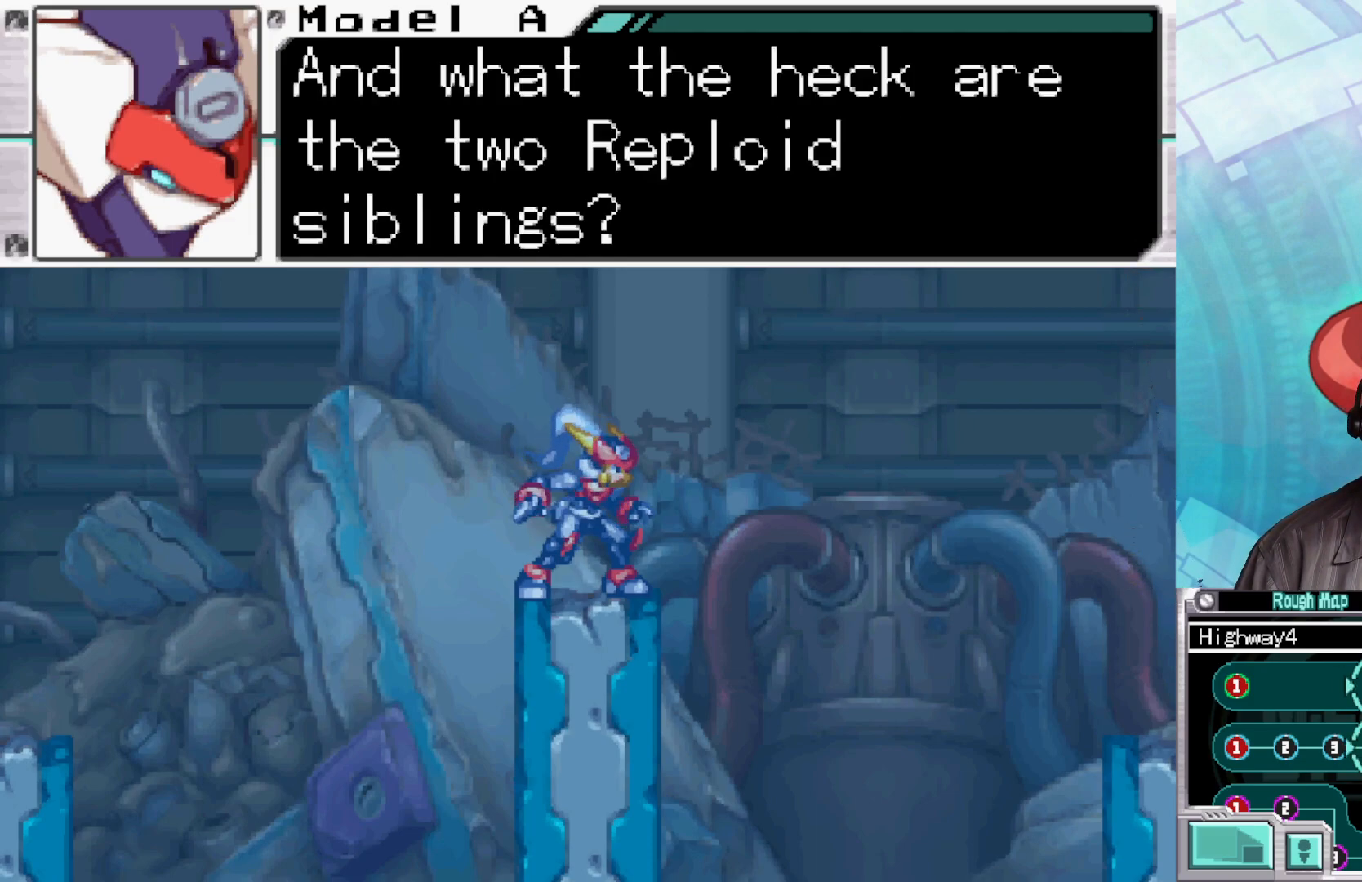
{"buttons": [], "left_stick": "center", "right_stick": "center", "events": []}
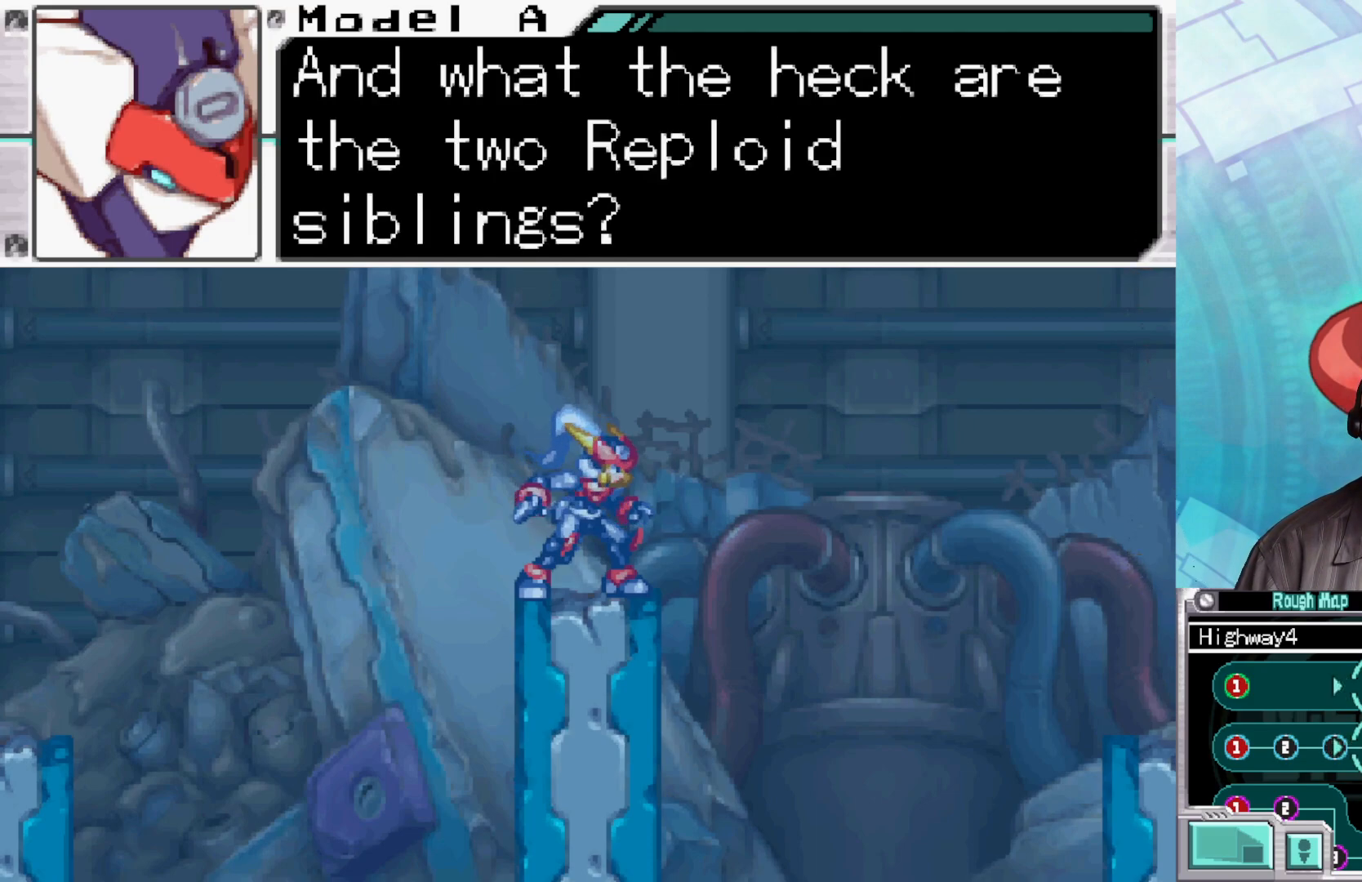
{"buttons": [], "left_stick": "center", "right_stick": "center", "events": []}
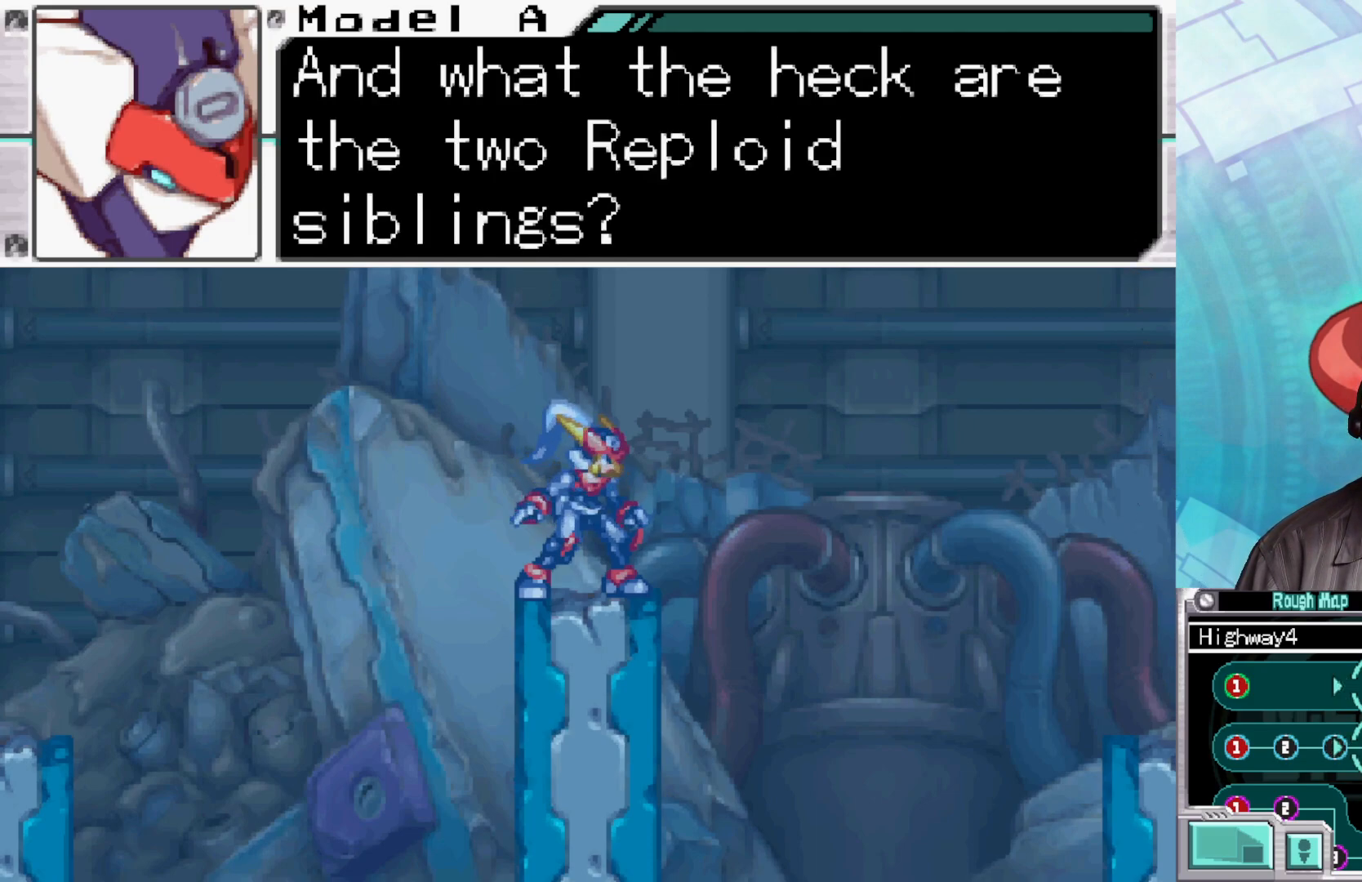
{"buttons": [], "left_stick": "center", "right_stick": "center", "events": []}
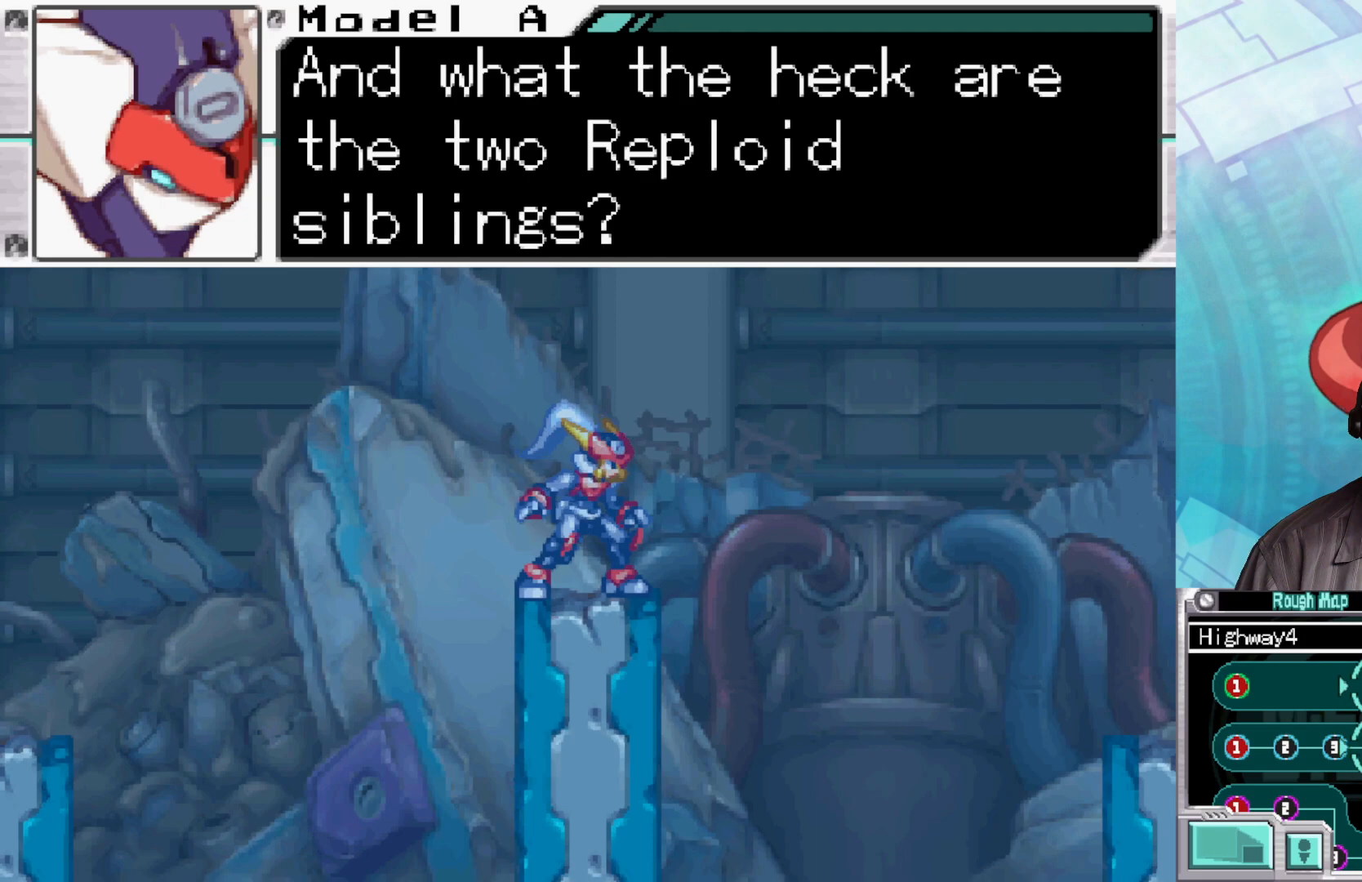
{"buttons": [], "left_stick": "center", "right_stick": "center", "events": []}
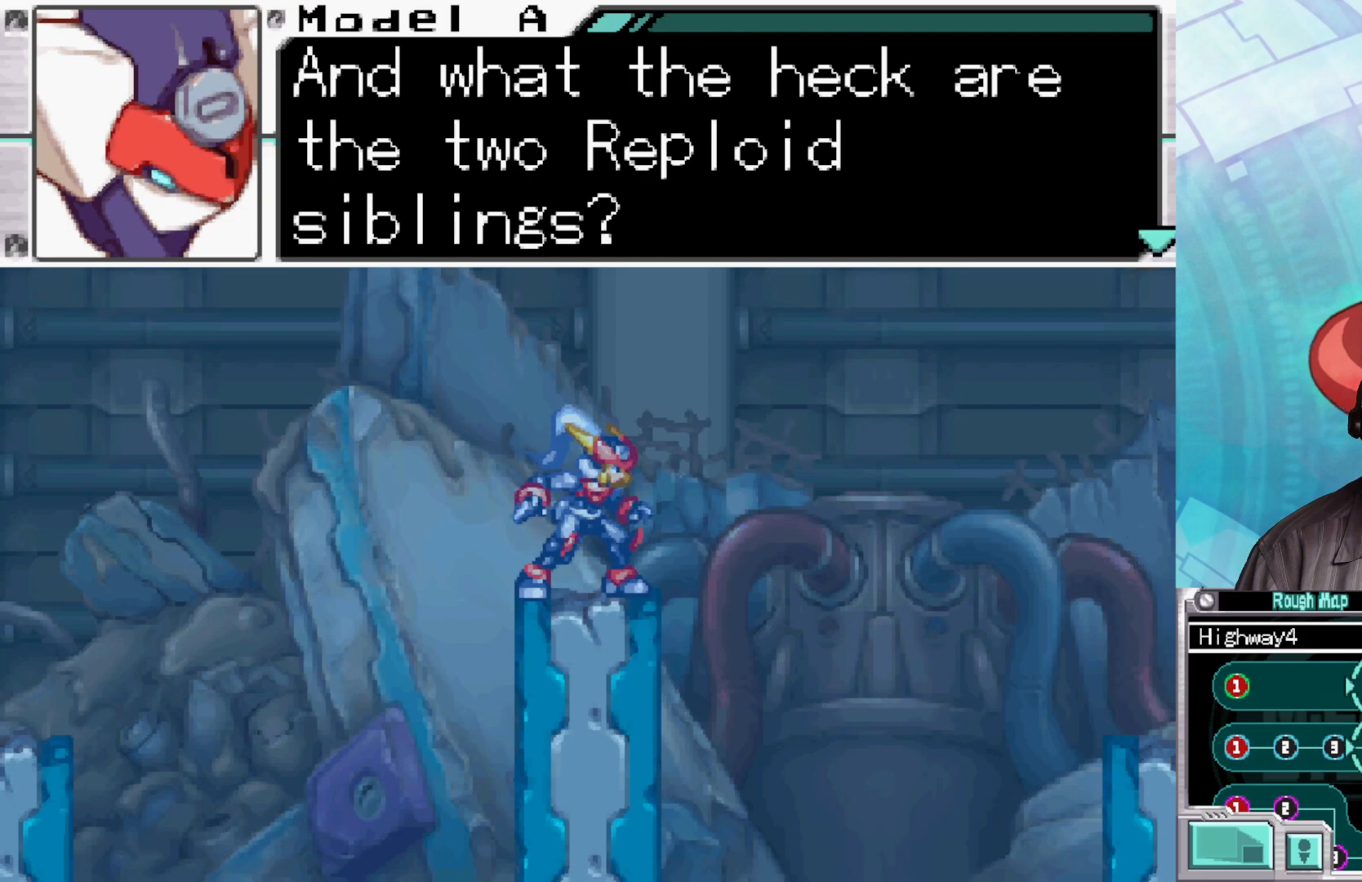
{"buttons": ["A"], "left_stick": "center", "right_stick": "center", "events": [[500, "A", "down"]]}
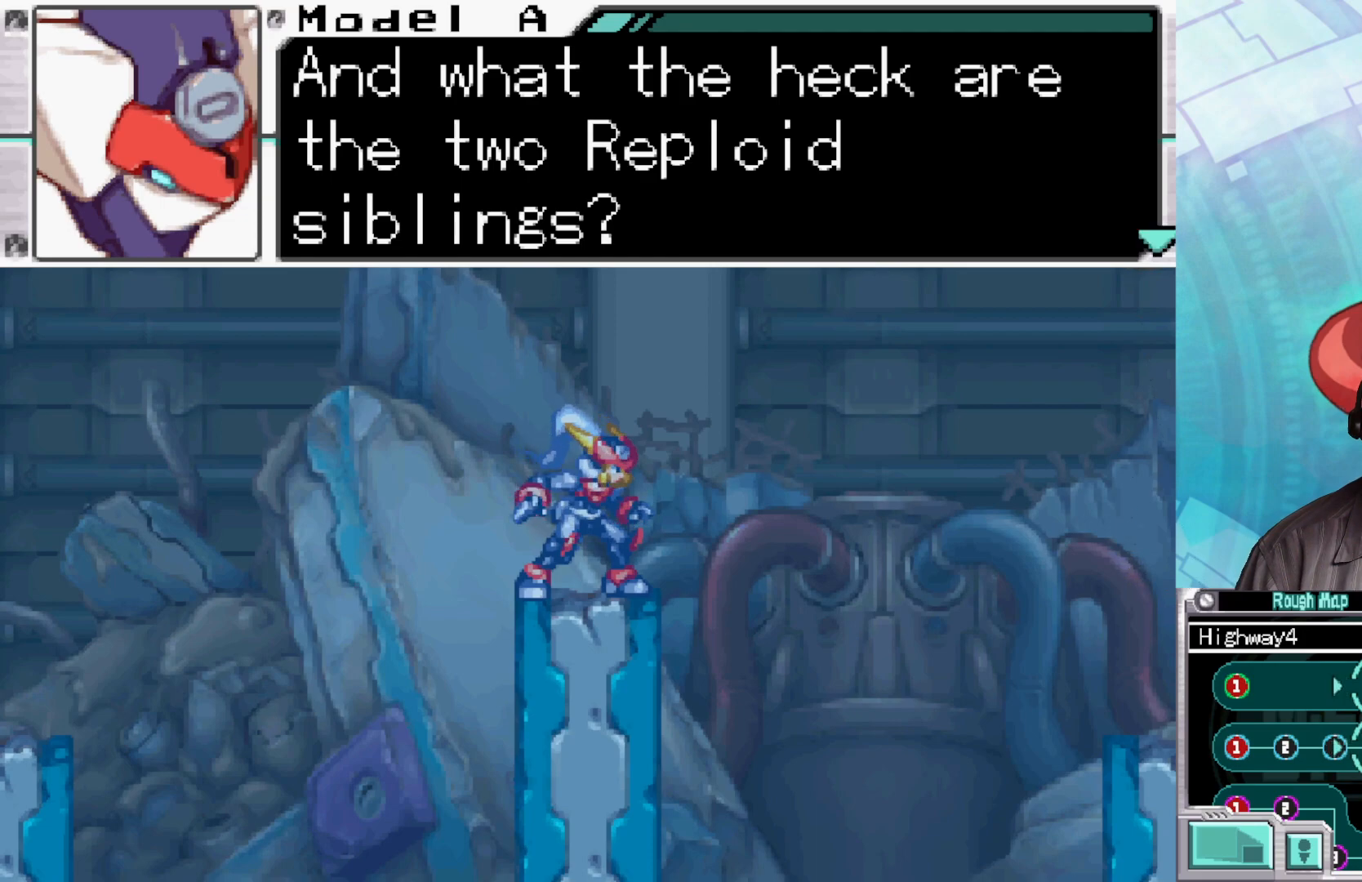
{"buttons": [], "left_stick": "center", "right_stick": "center", "events": [[150, "A", "up"]]}
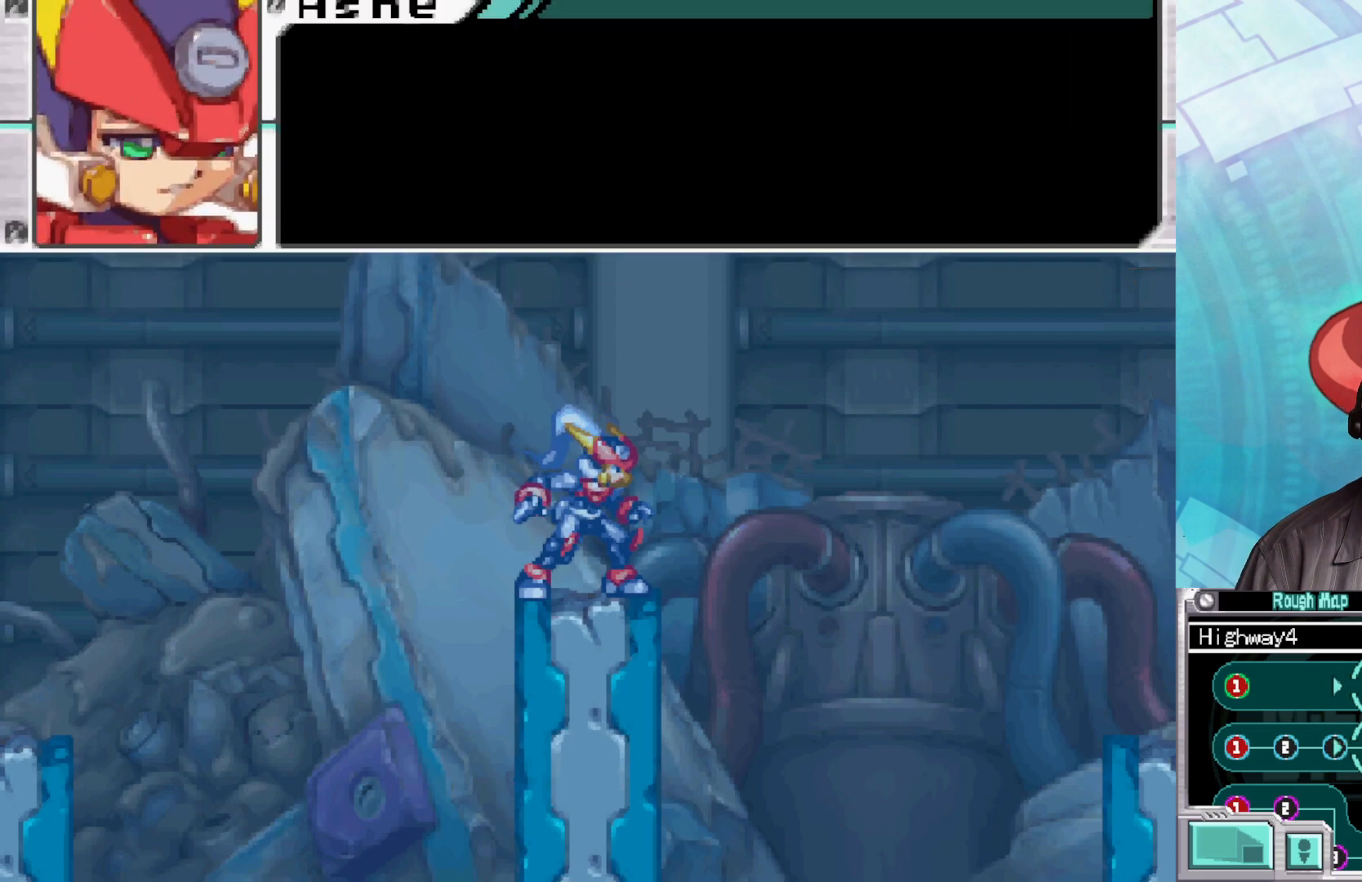
{"buttons": [], "left_stick": "center", "right_stick": "center", "events": [[133, "A", "down"], [300, "A", "up"]]}
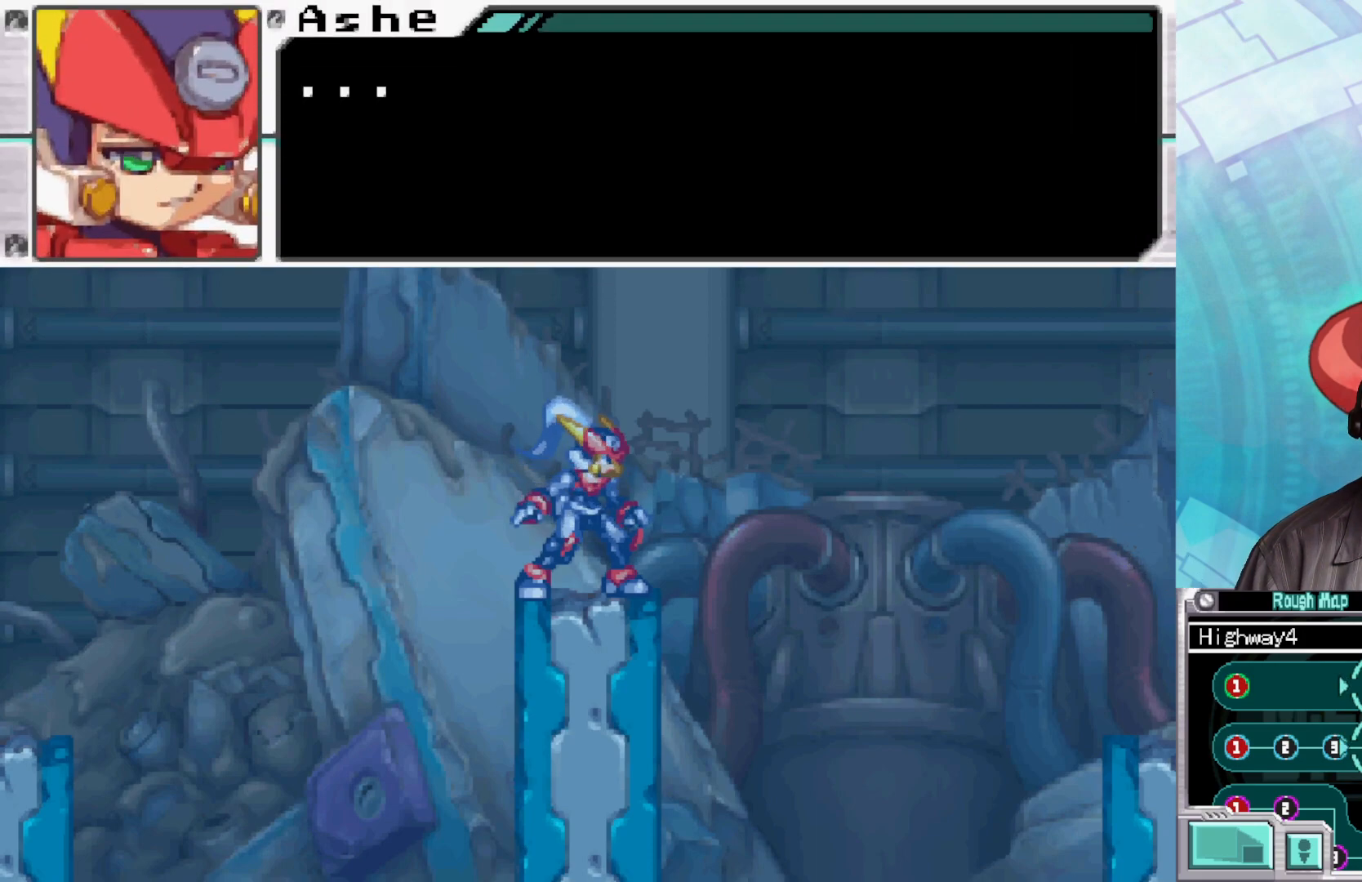
{"buttons": [], "left_stick": "center", "right_stick": "center", "events": [[267, "A", "down"], [417, "A", "up"]]}
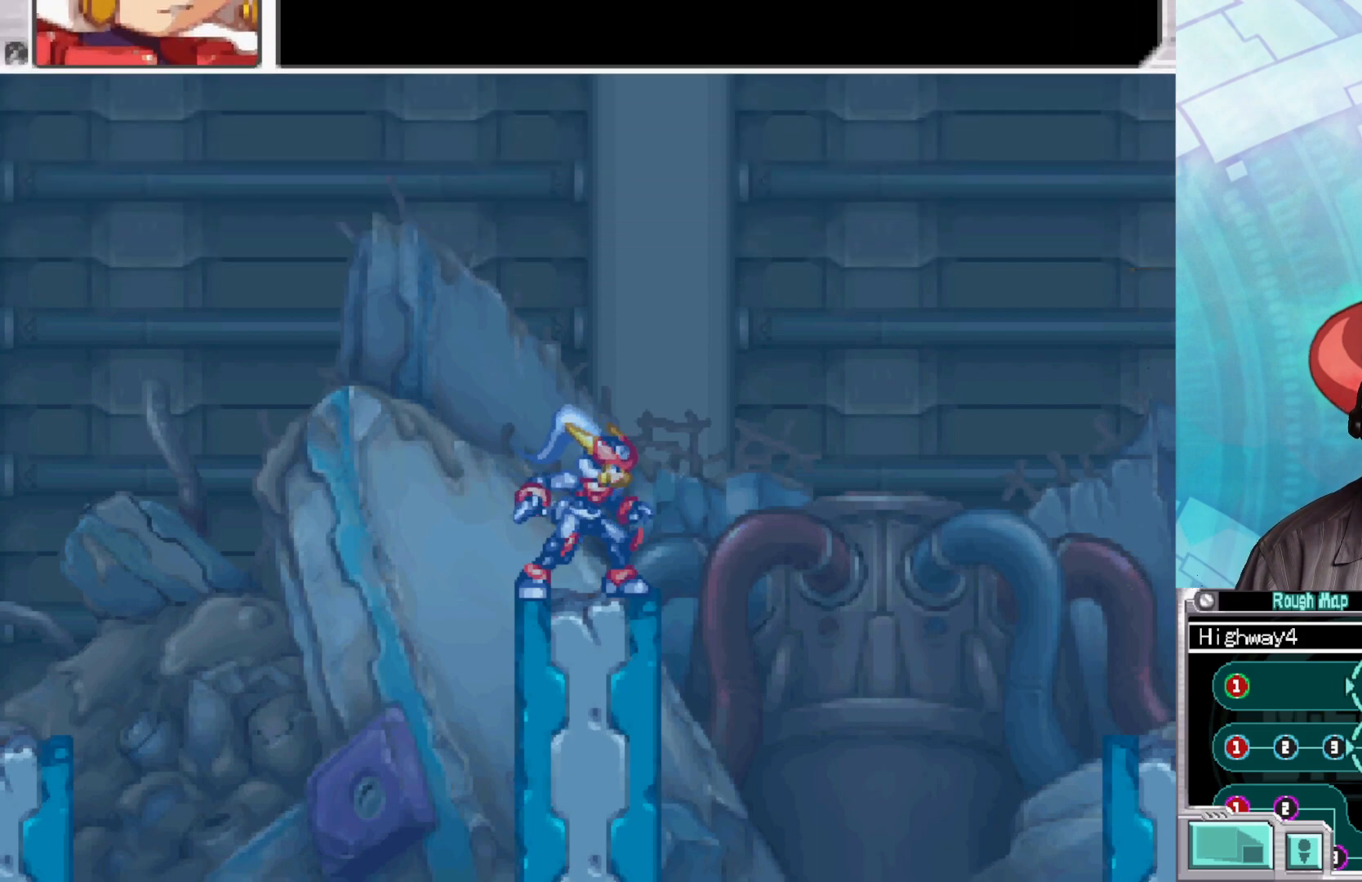
{"buttons": ["A"], "left_stick": "center", "right_stick": "center", "events": [[50, "A", "down"], [167, "A", "up"], [433, "A", "down"]]}
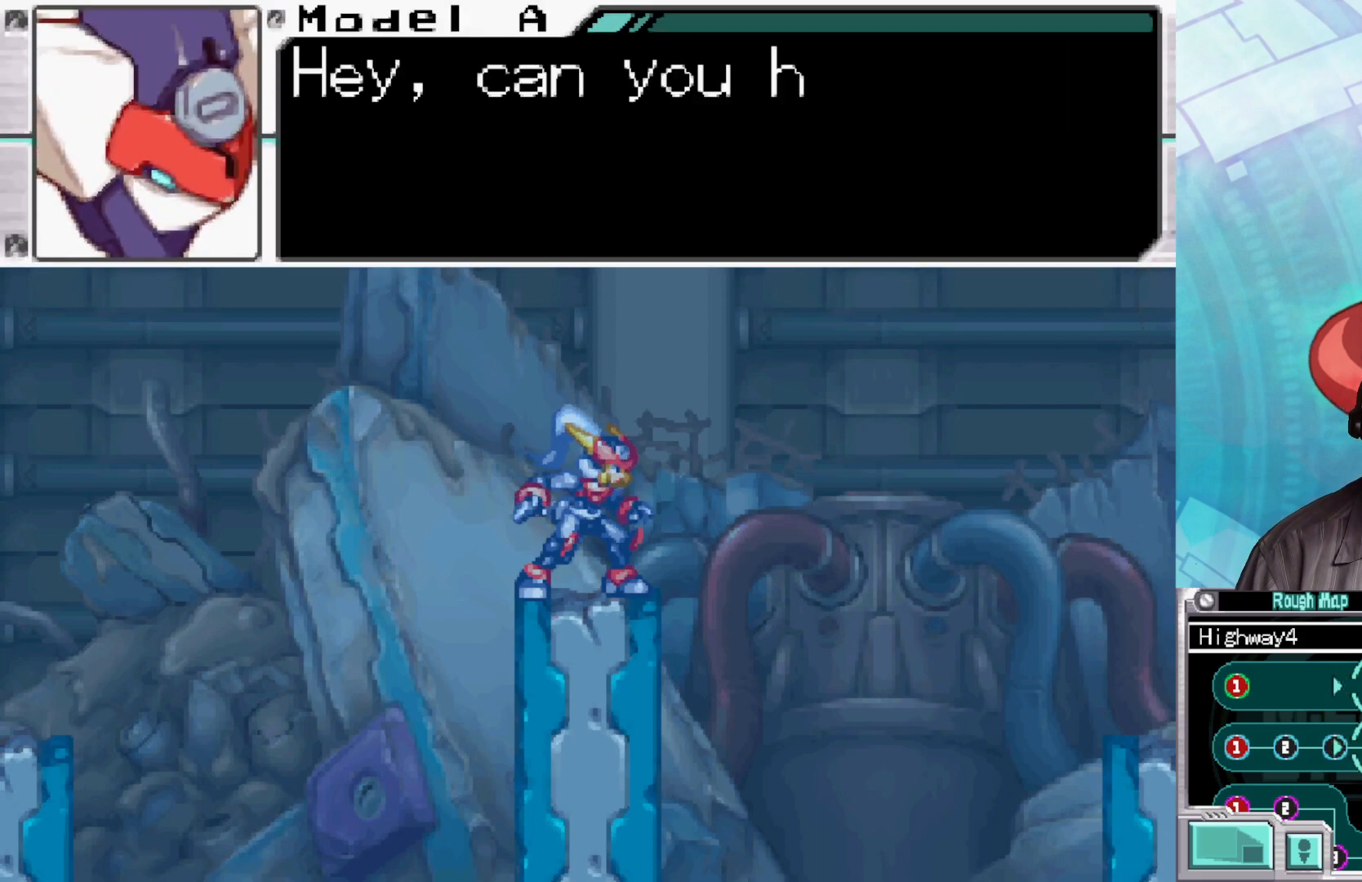
{"buttons": [], "left_stick": "center", "right_stick": "center", "events": [[83, "A", "up"]]}
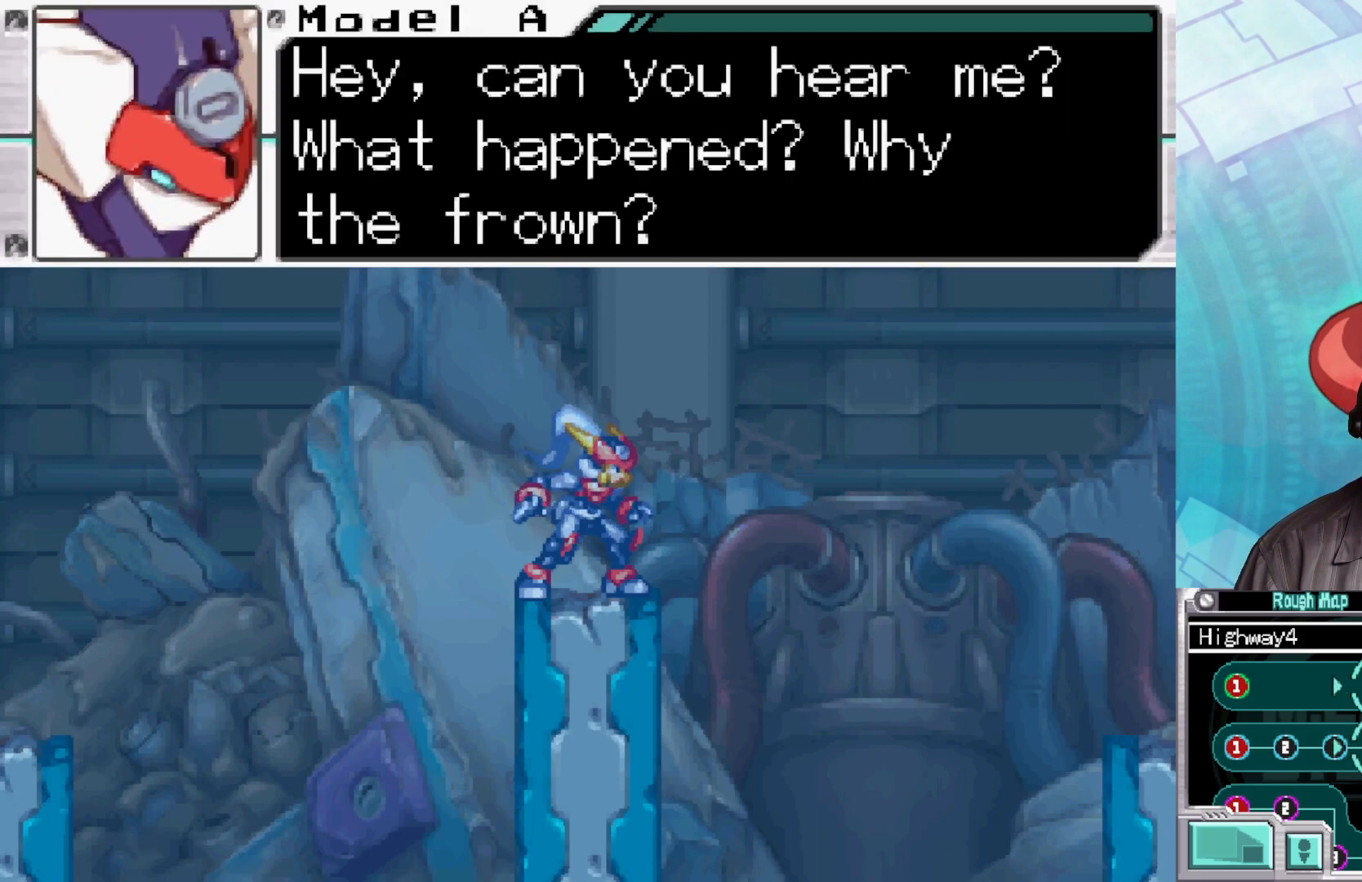
{"buttons": [], "left_stick": "center", "right_stick": "center", "events": []}
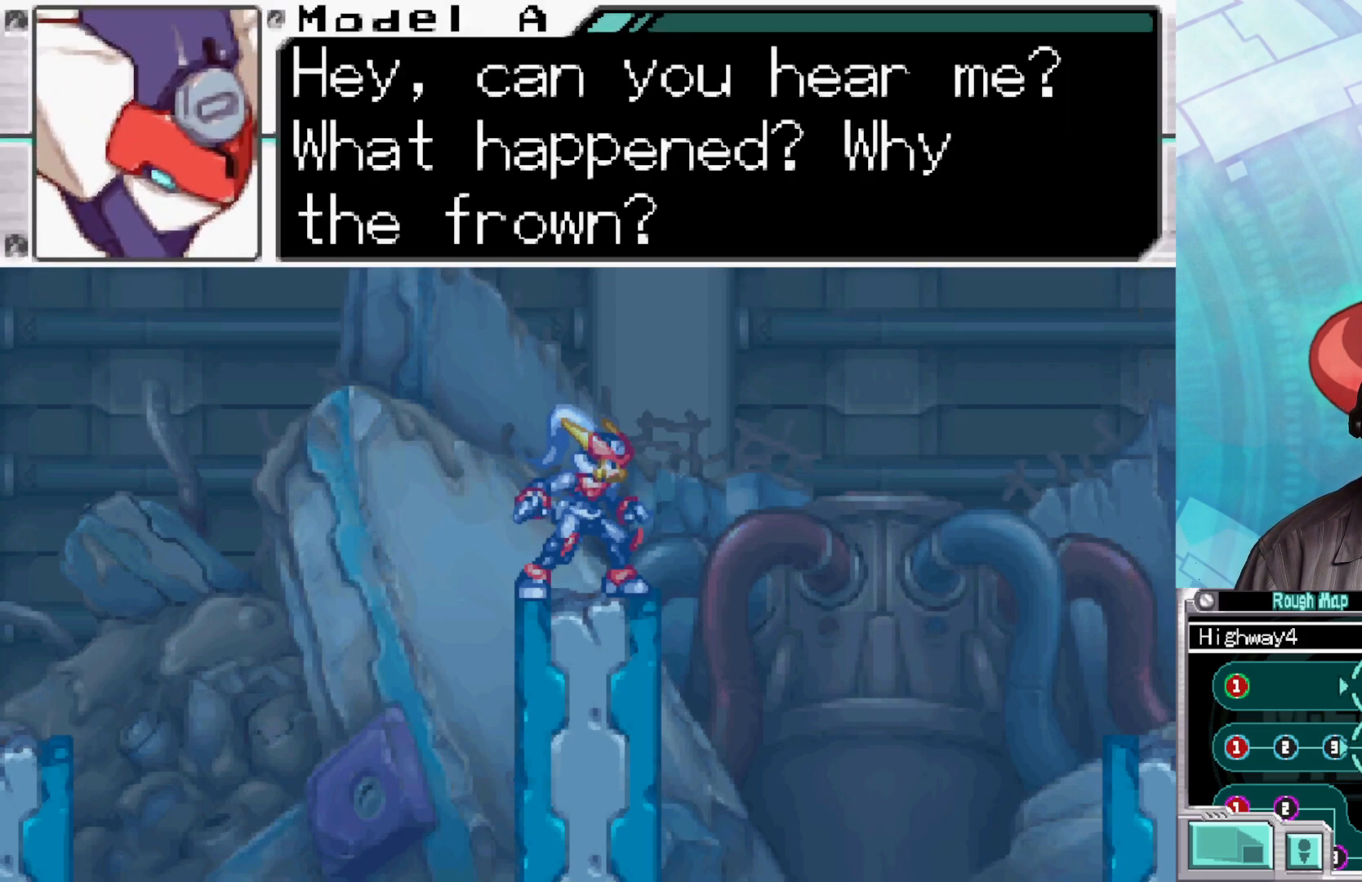
{"buttons": [], "left_stick": "center", "right_stick": "center", "events": []}
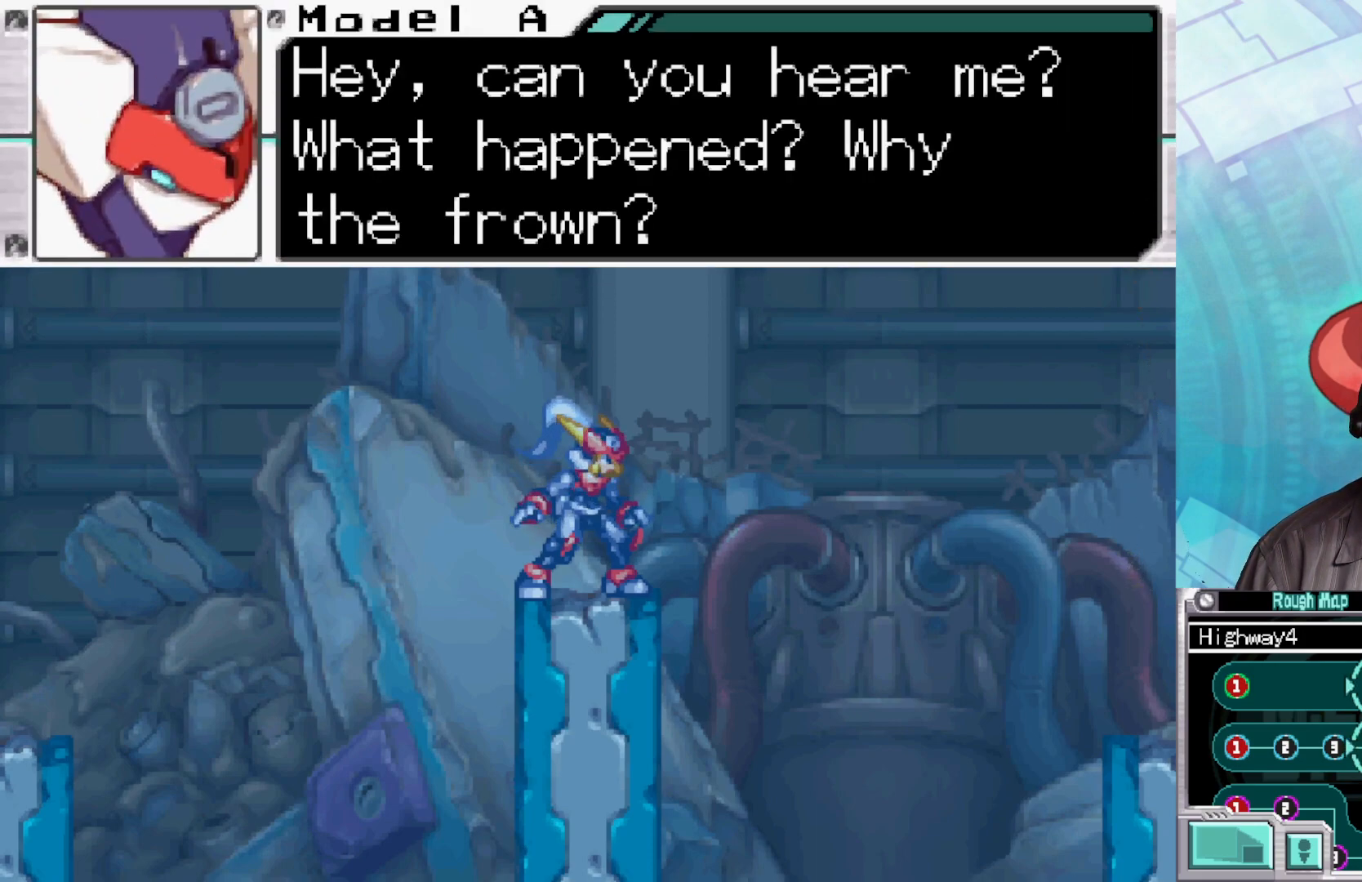
{"buttons": [], "left_stick": "center", "right_stick": "center", "events": []}
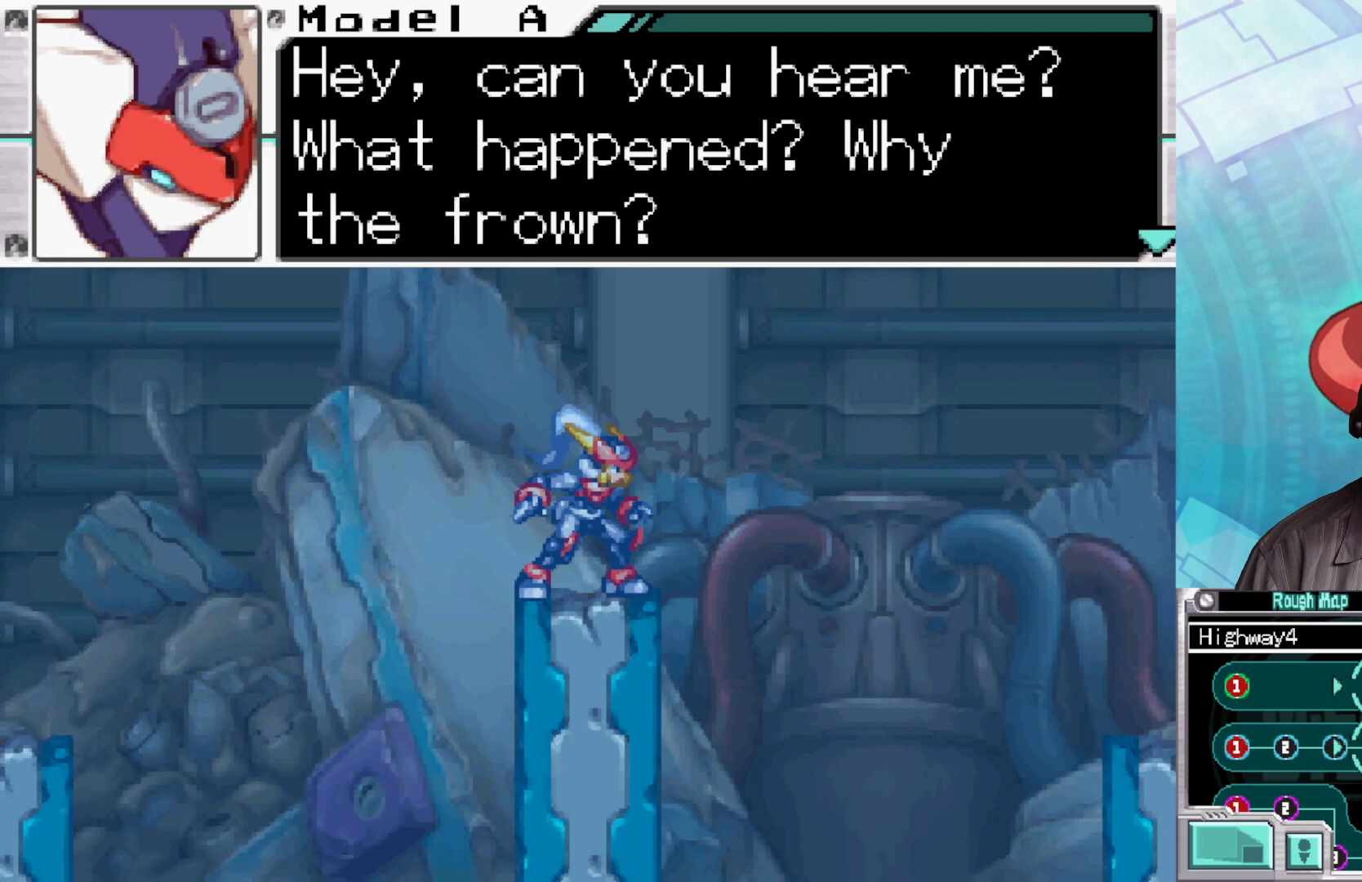
{"buttons": [], "left_stick": "center", "right_stick": "center", "events": []}
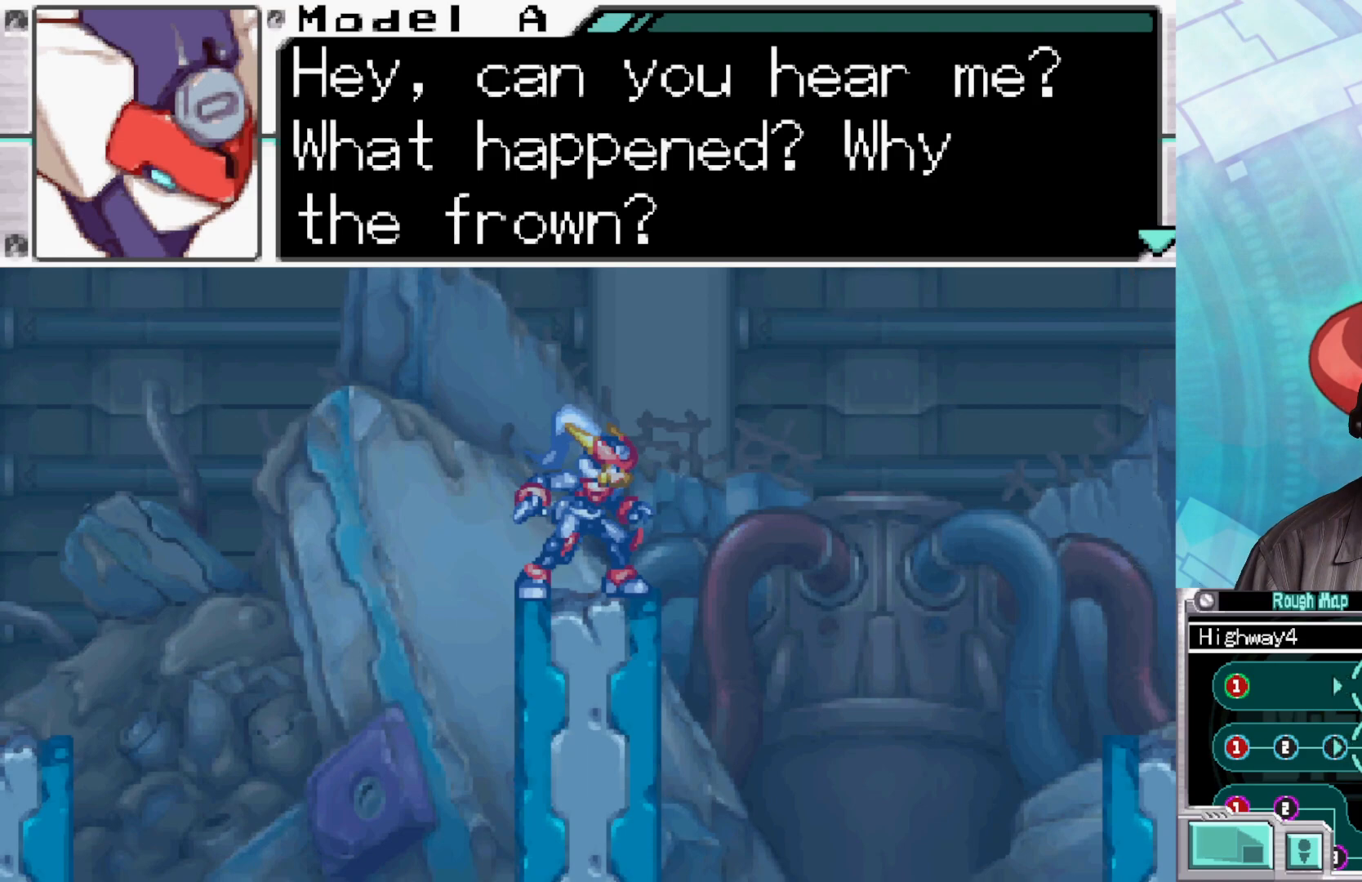
{"buttons": [], "left_stick": "center", "right_stick": "center", "events": []}
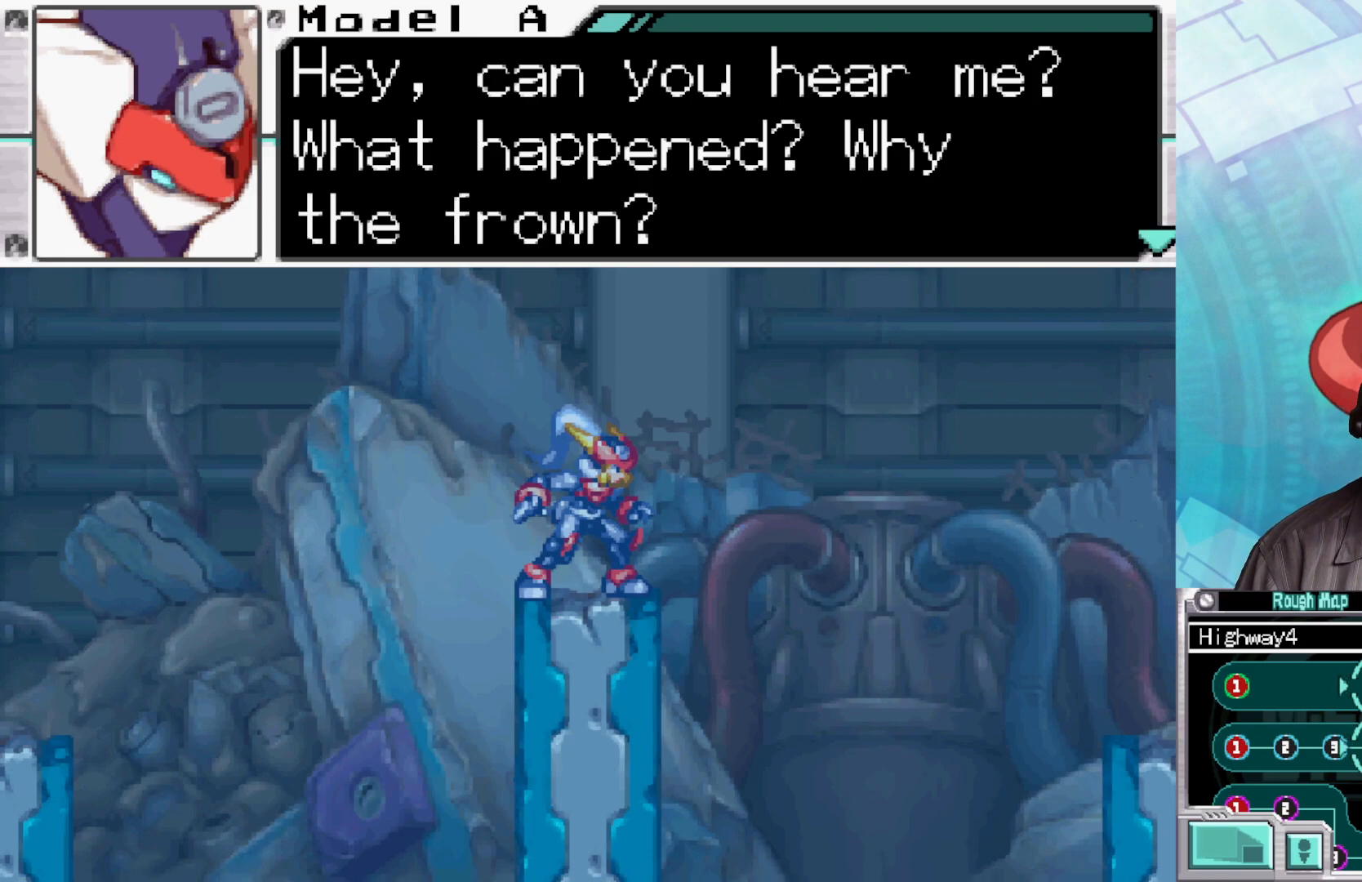
{"buttons": [], "left_stick": "center", "right_stick": "center", "events": []}
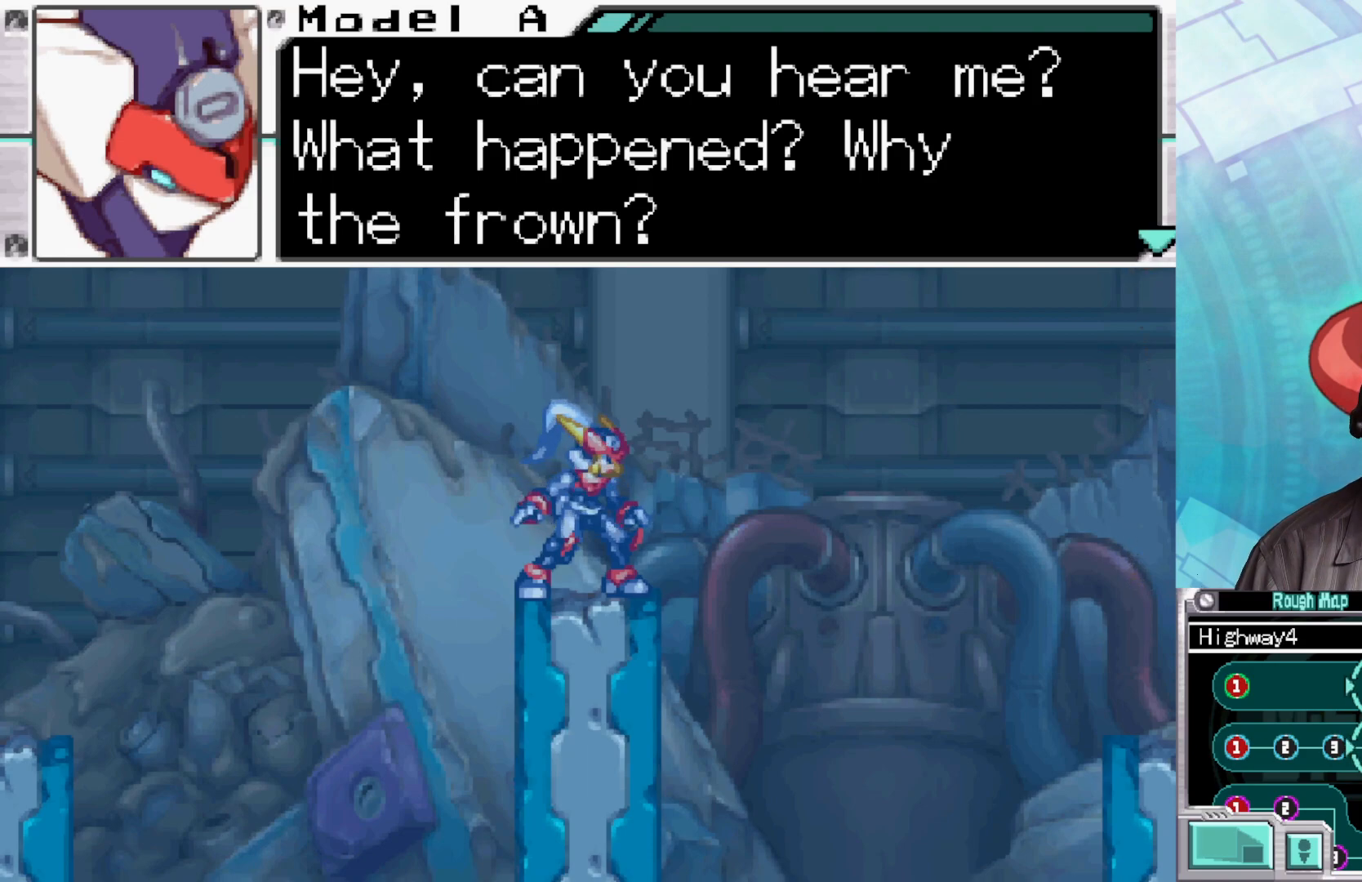
{"buttons": [], "left_stick": "center", "right_stick": "center", "events": [[300, "A", "down"], [467, "A", "up"]]}